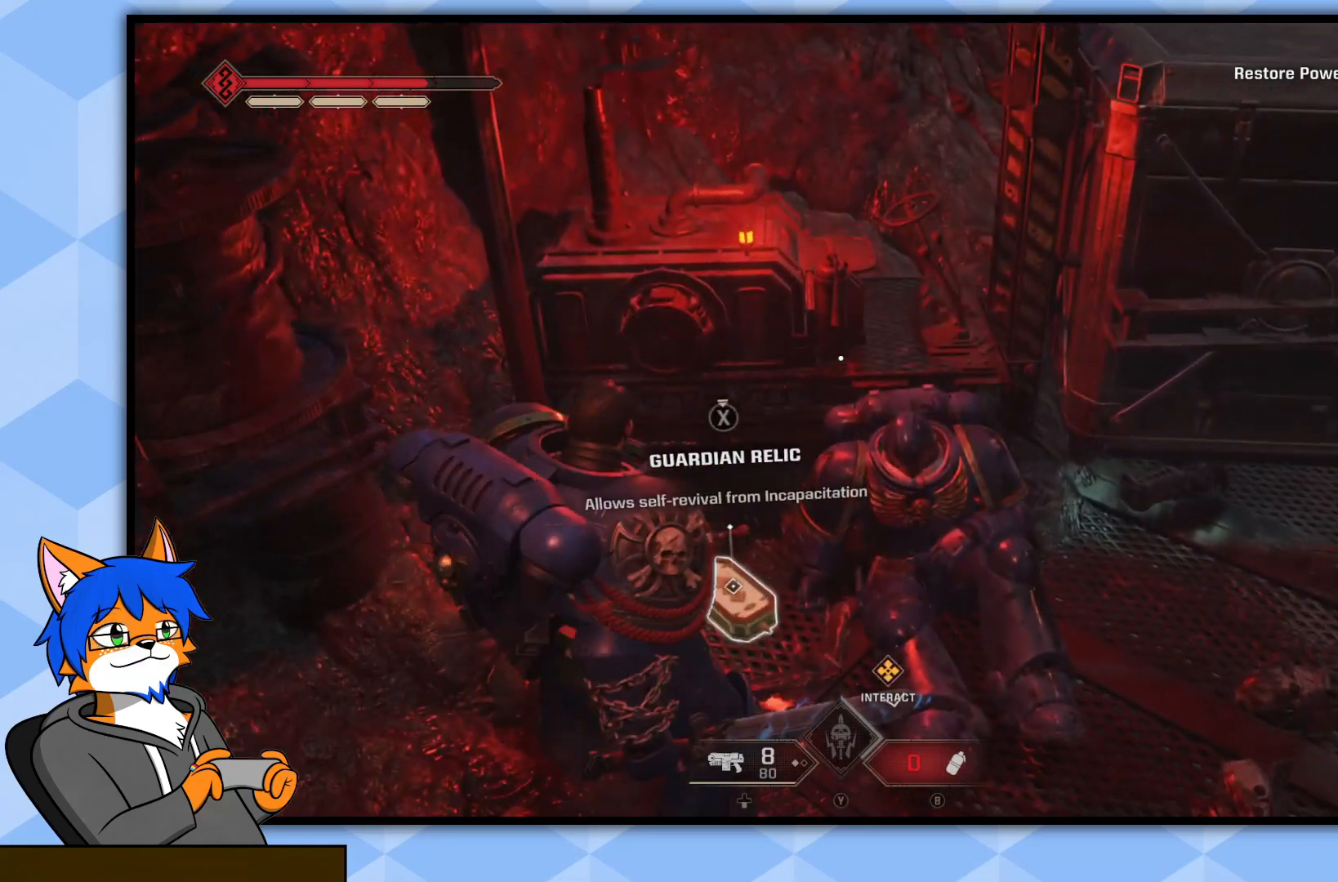
Gameplay with a controller (PlayStation layout); each line is a JSON object with the inputs held at the frame after it. "events" lists button and stick changes between this image and that frame as [ms after this image, input, new state], when the widget could be followed in between.
{"buttons": ["SQUARE"], "left_stick": "center", "right_stick": "center", "events": []}
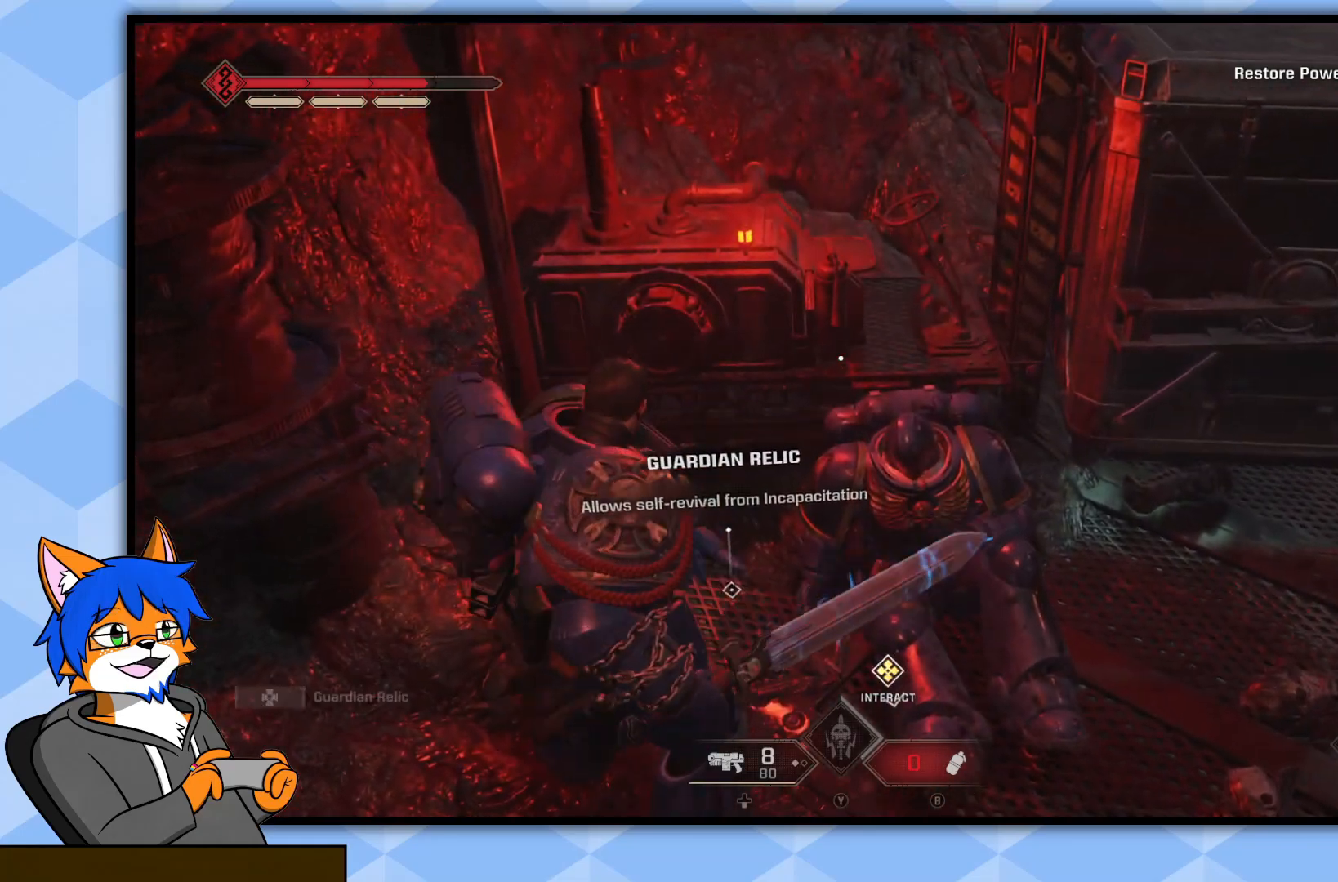
{"buttons": [], "left_stick": "center", "right_stick": "center", "events": [[233, "SQUARE", "up"]]}
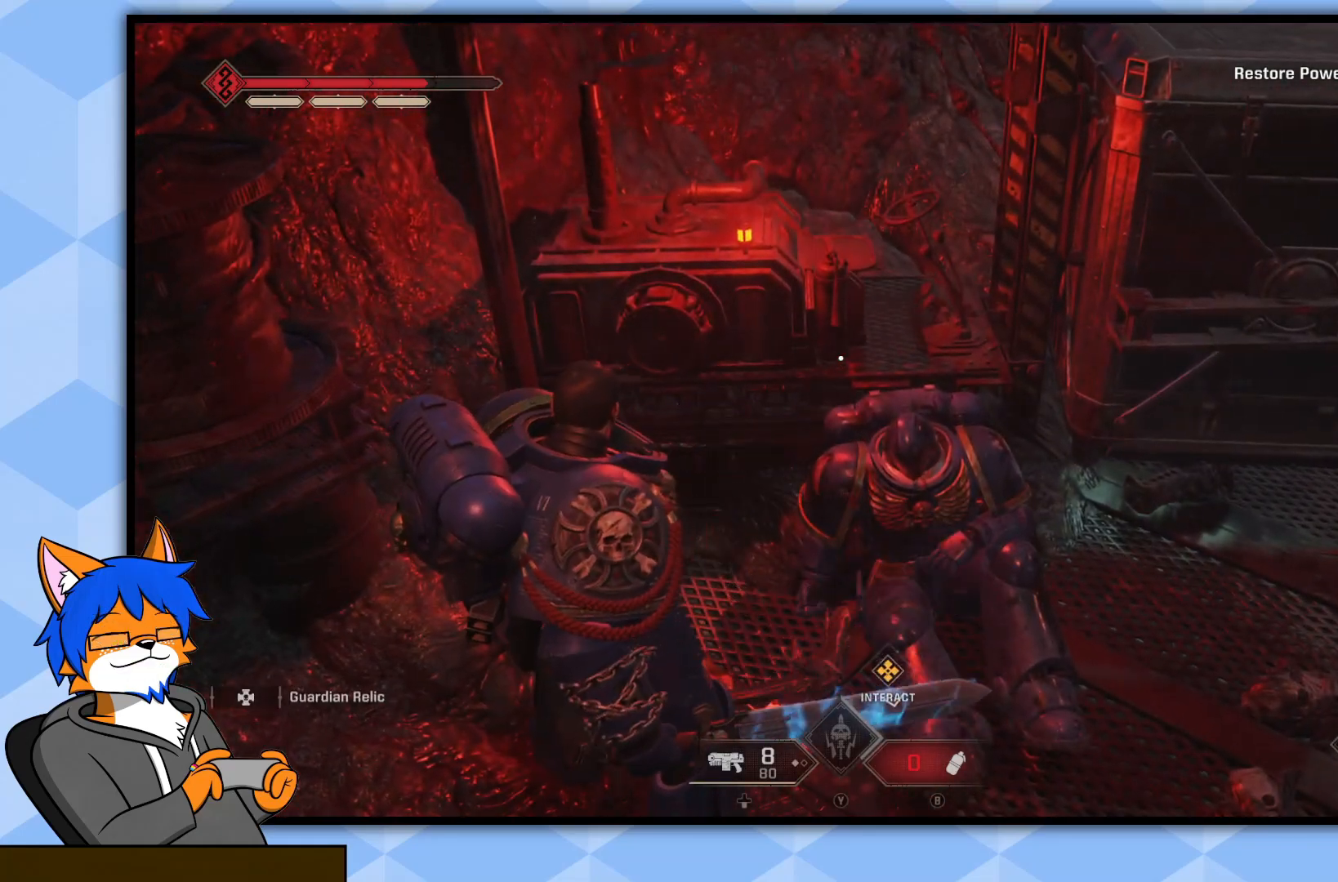
{"buttons": [], "left_stick": "down", "right_stick": "center", "events": [[500, "left_stick", "down"]]}
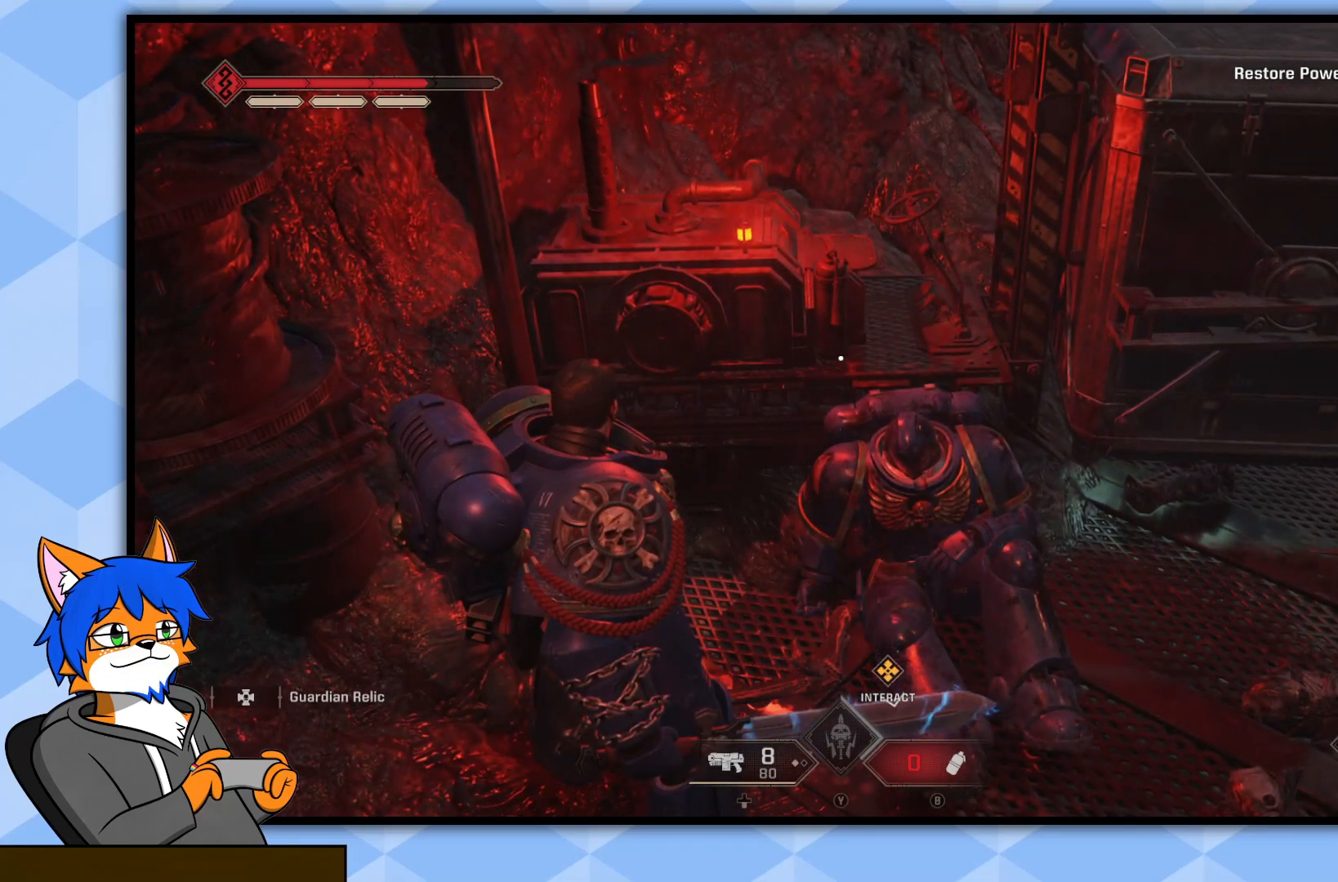
{"buttons": ["L2"], "left_stick": "center", "right_stick": "center", "events": [[83, "right_stick", "down-right"], [167, "L2", "down"], [233, "right_stick", "center"], [483, "left_stick", "center"]]}
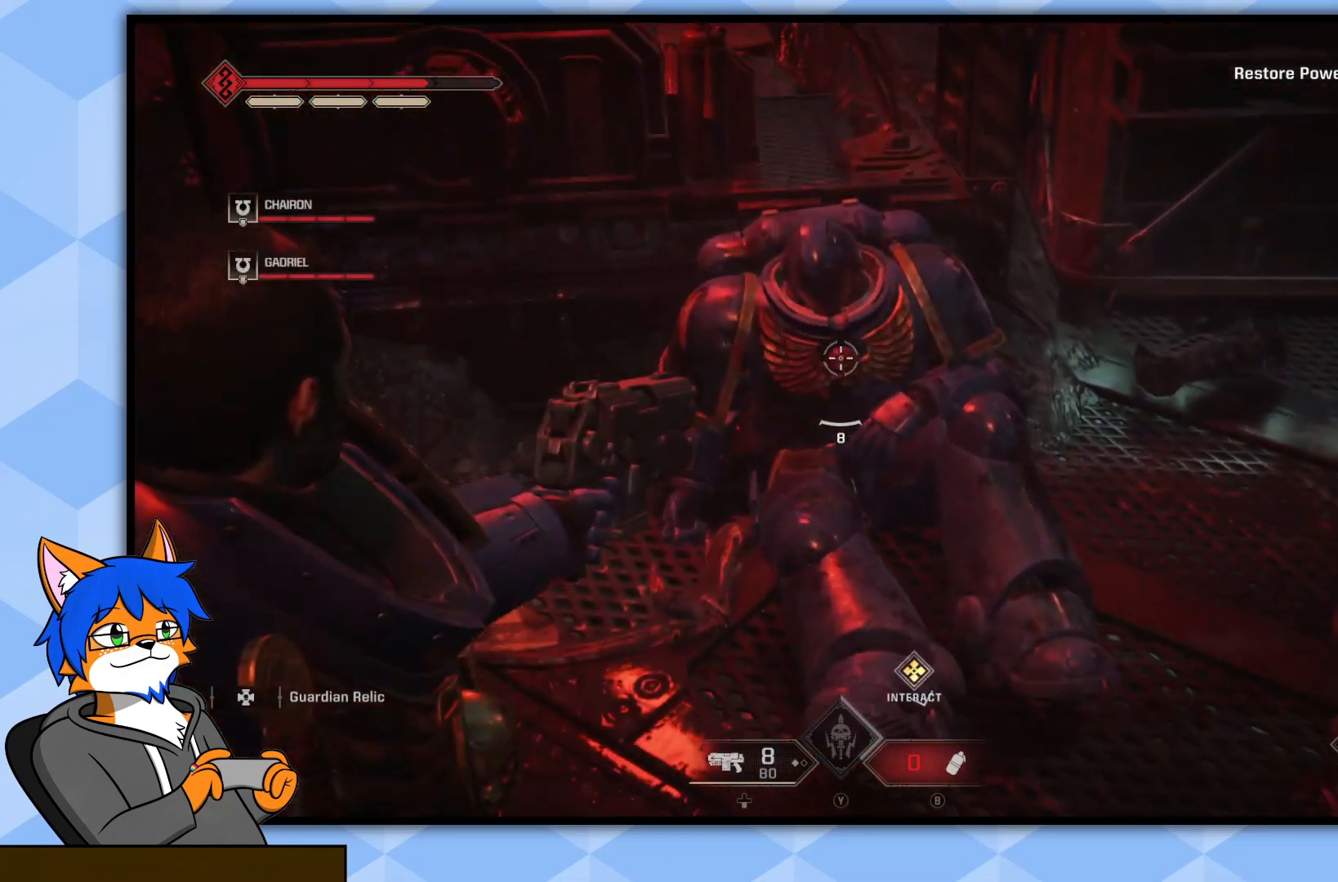
{"buttons": ["L2"], "left_stick": "center", "right_stick": "center", "events": []}
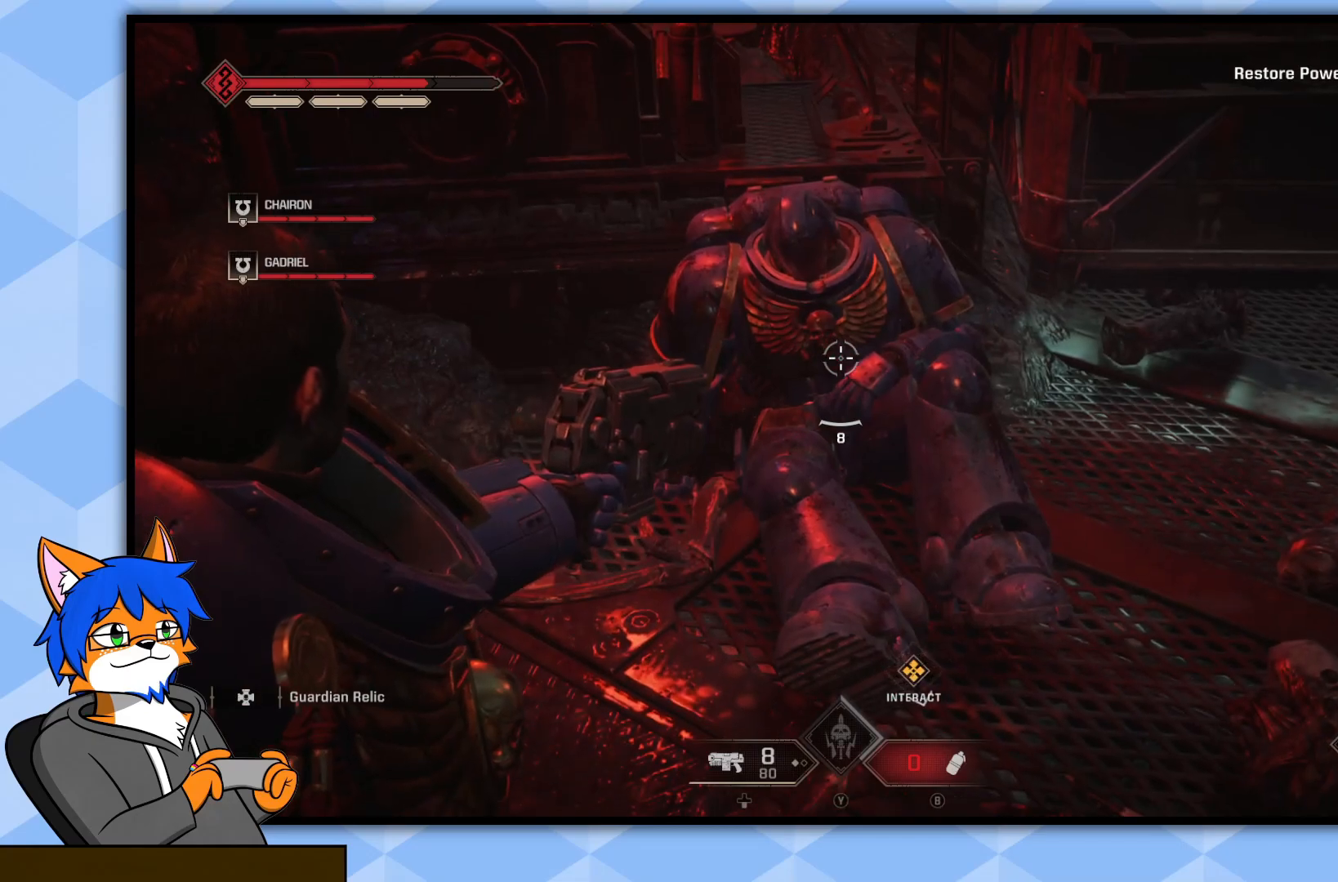
{"buttons": [], "left_stick": "right", "right_stick": "up-right", "events": [[217, "right_stick", "right"], [317, "L2", "up"], [367, "right_stick", "up-right"], [450, "left_stick", "right"]]}
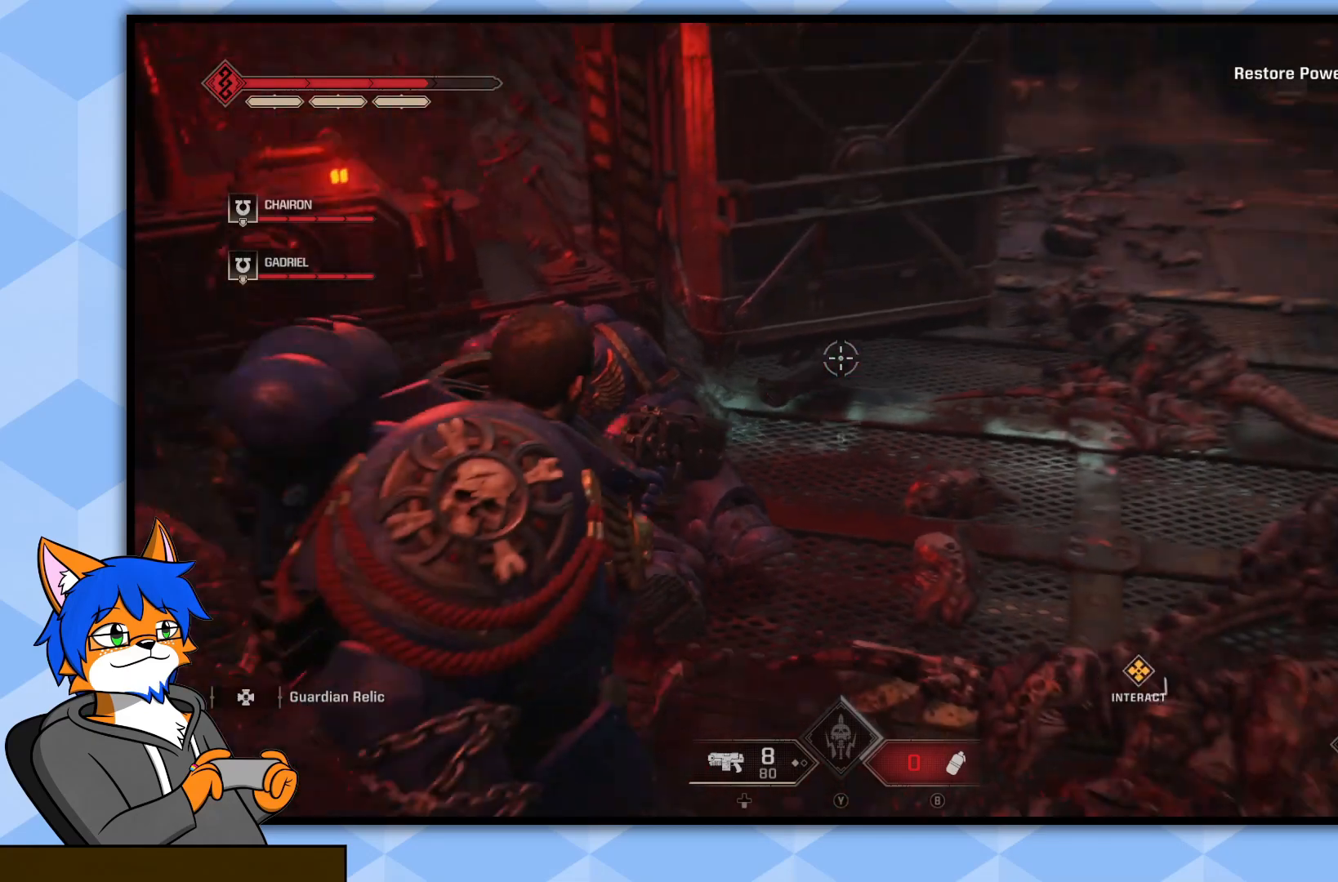
{"buttons": [], "left_stick": "up-right", "right_stick": "center", "events": [[33, "left_stick", "up-right"], [117, "right_stick", "center"]]}
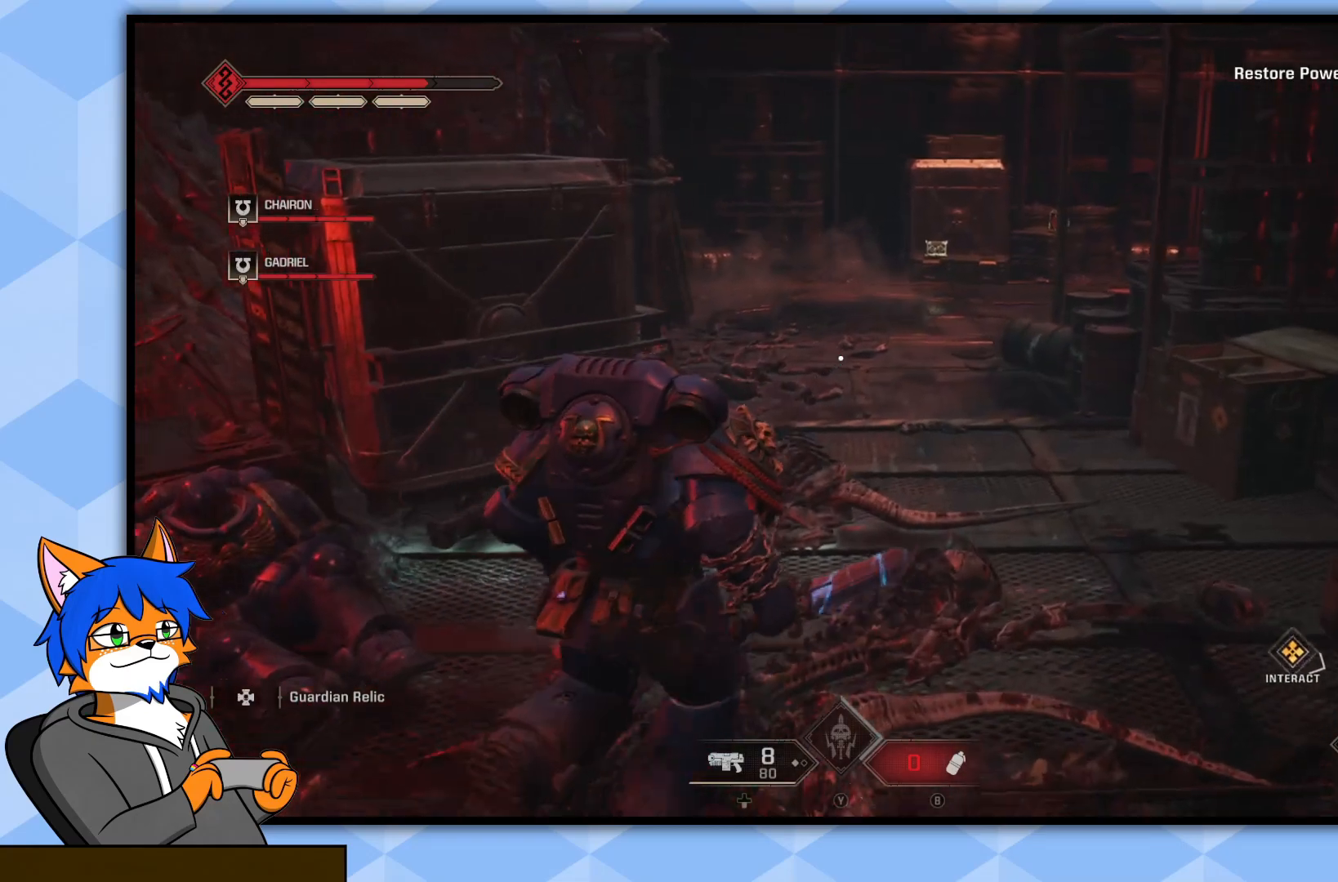
{"buttons": [], "left_stick": "up-right", "right_stick": "left", "events": [[350, "right_stick", "left"]]}
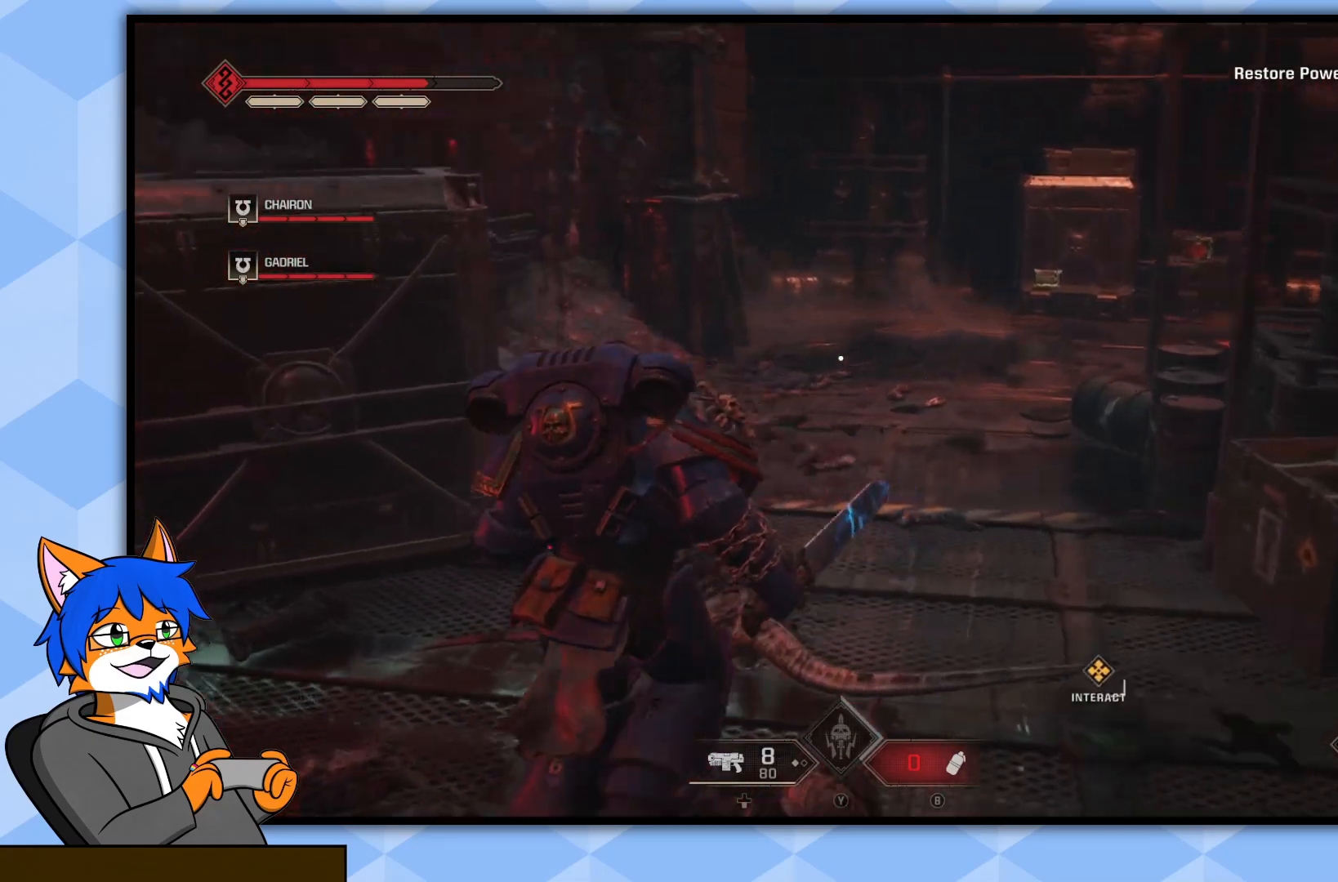
{"buttons": [], "left_stick": "up-right", "right_stick": "right", "events": [[100, "right_stick", "center"], [467, "right_stick", "right"]]}
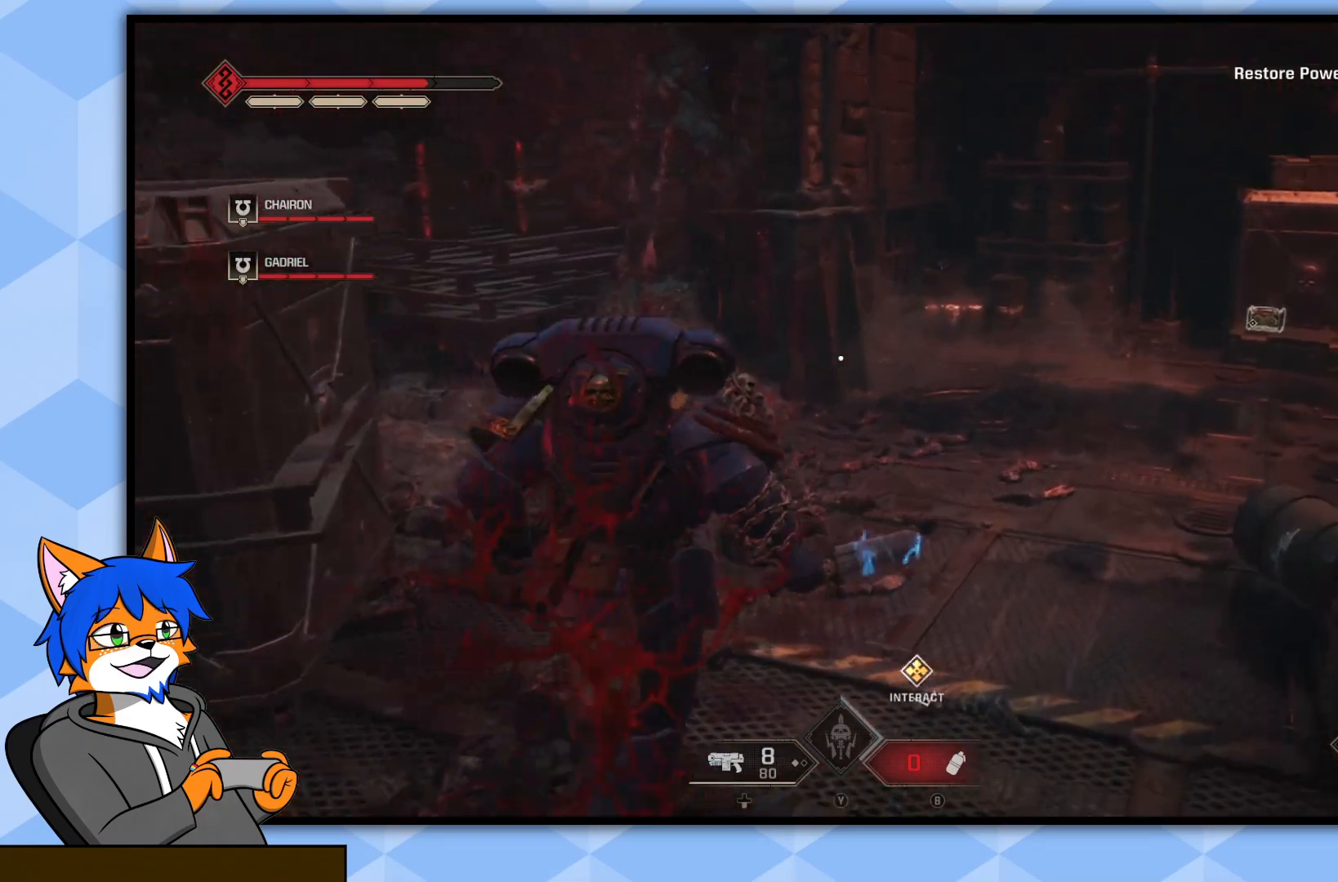
{"buttons": [], "left_stick": "up", "right_stick": "center", "events": [[233, "right_stick", "center"], [417, "left_stick", "up"]]}
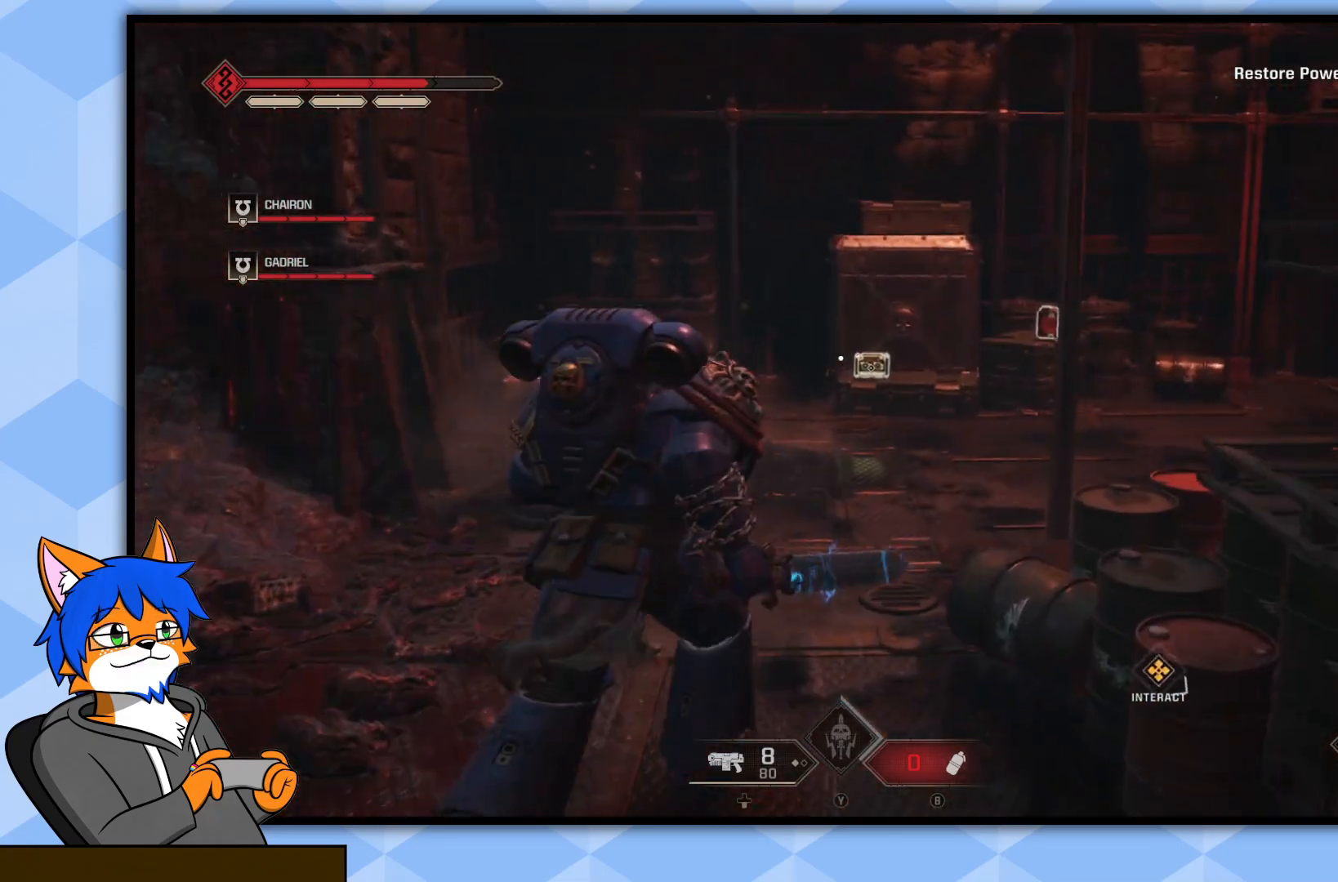
{"buttons": [], "left_stick": "up", "right_stick": "down", "events": [[433, "right_stick", "down"]]}
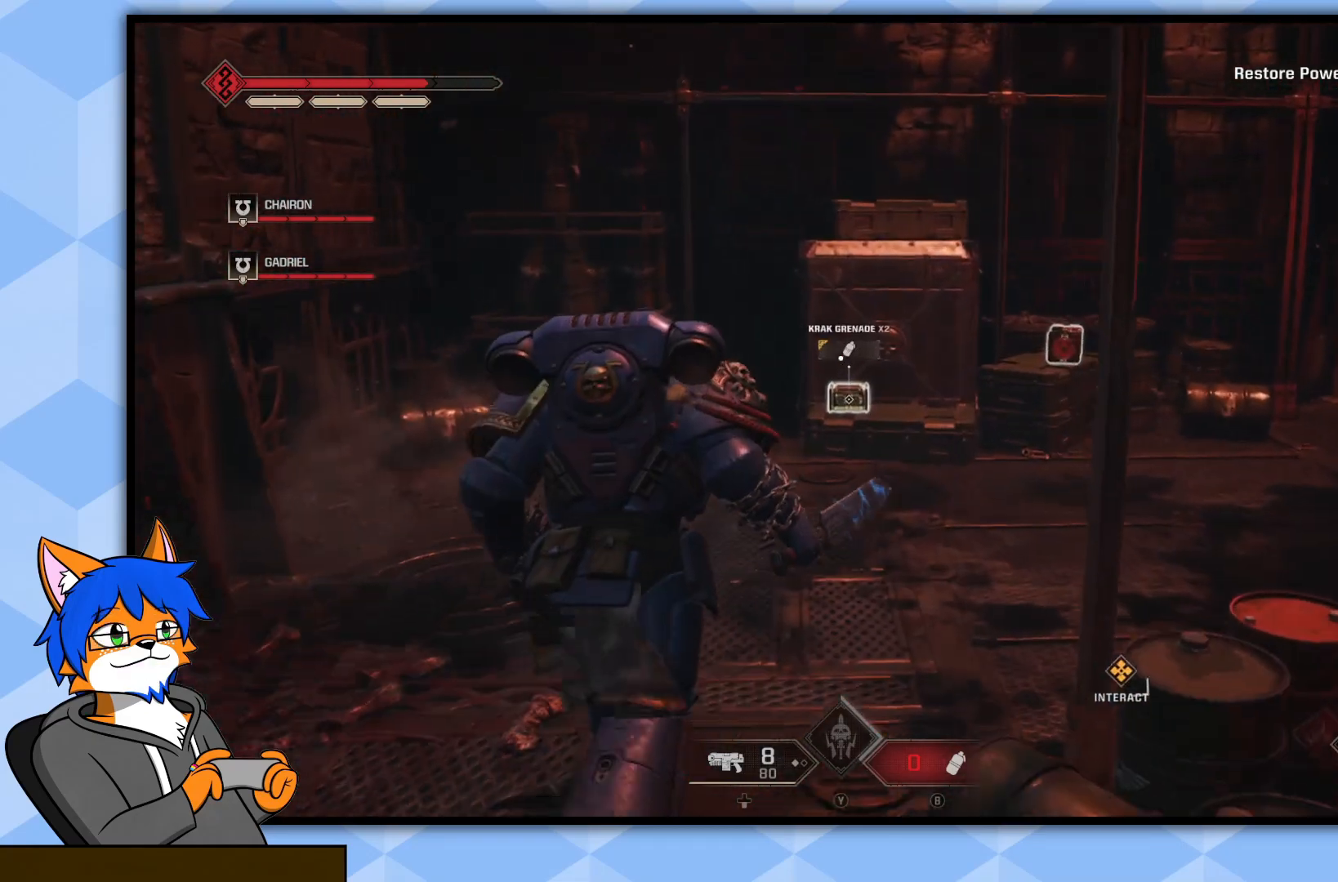
{"buttons": [], "left_stick": "up", "right_stick": "down", "events": []}
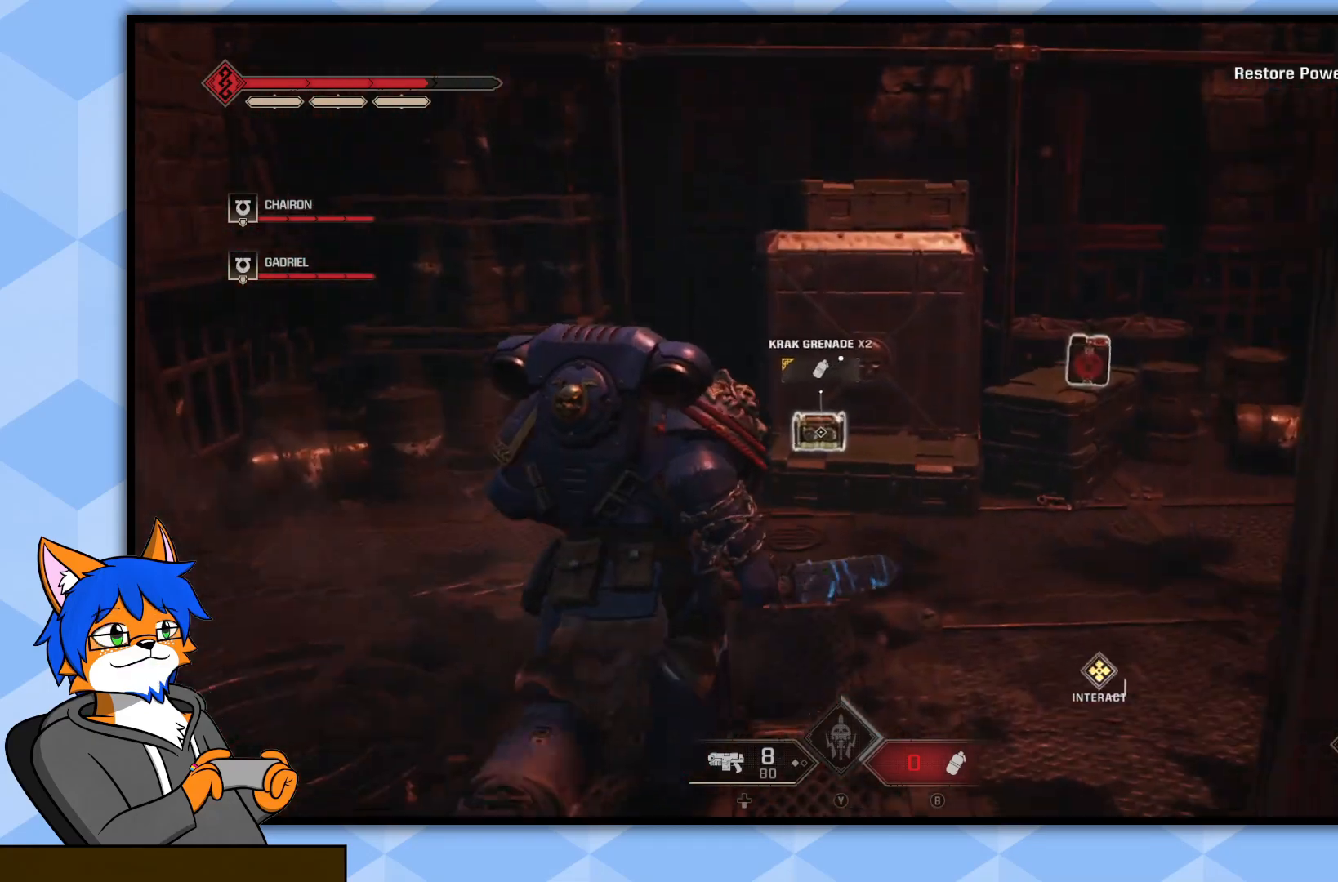
{"buttons": [], "left_stick": "up", "right_stick": "center", "events": [[50, "left_stick", "center"], [100, "right_stick", "center"], [300, "left_stick", "up"], [300, "right_stick", "down"], [500, "right_stick", "center"]]}
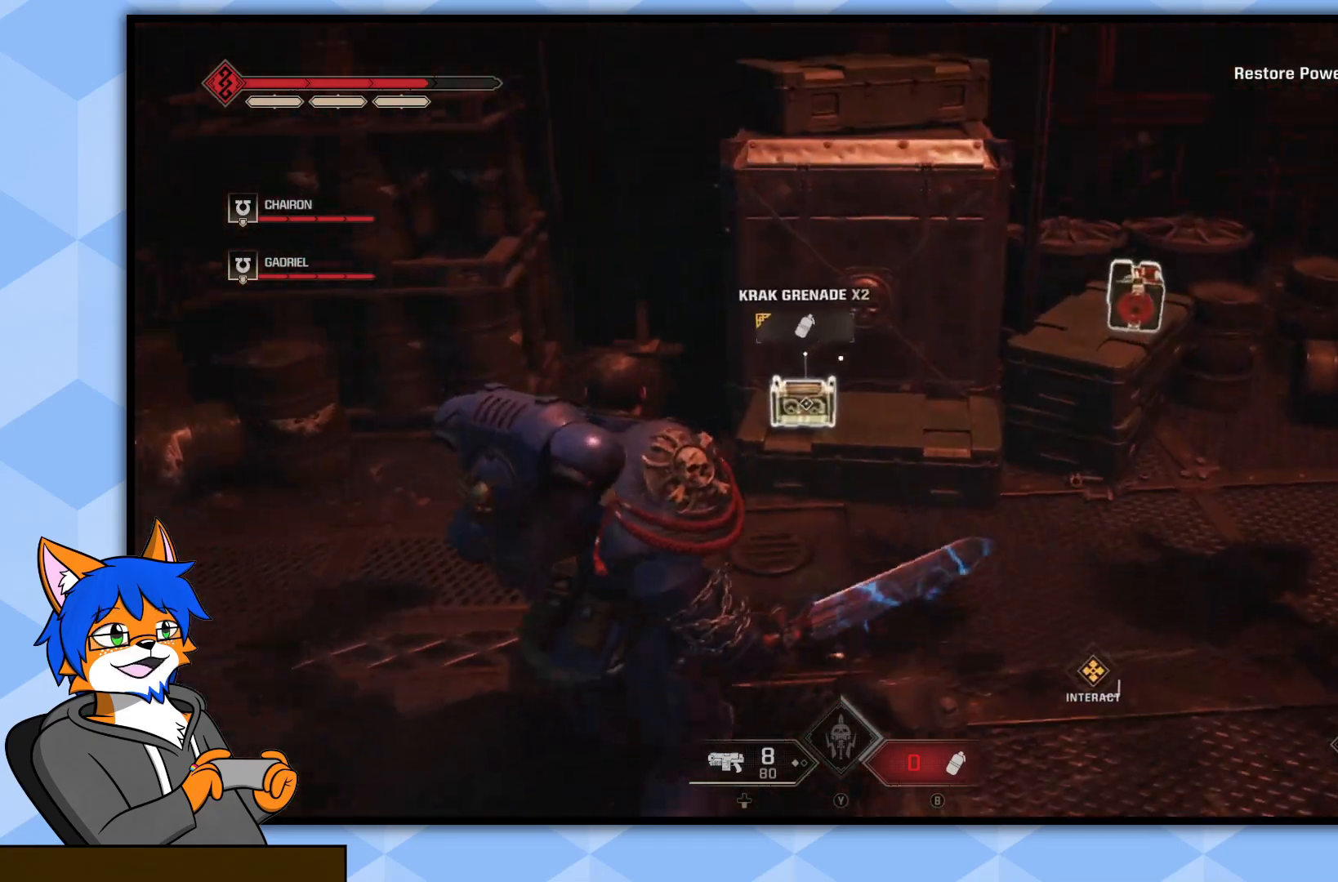
{"buttons": ["SQUARE"], "left_stick": "center", "right_stick": "center", "events": [[267, "left_stick", "center"], [383, "SQUARE", "down"]]}
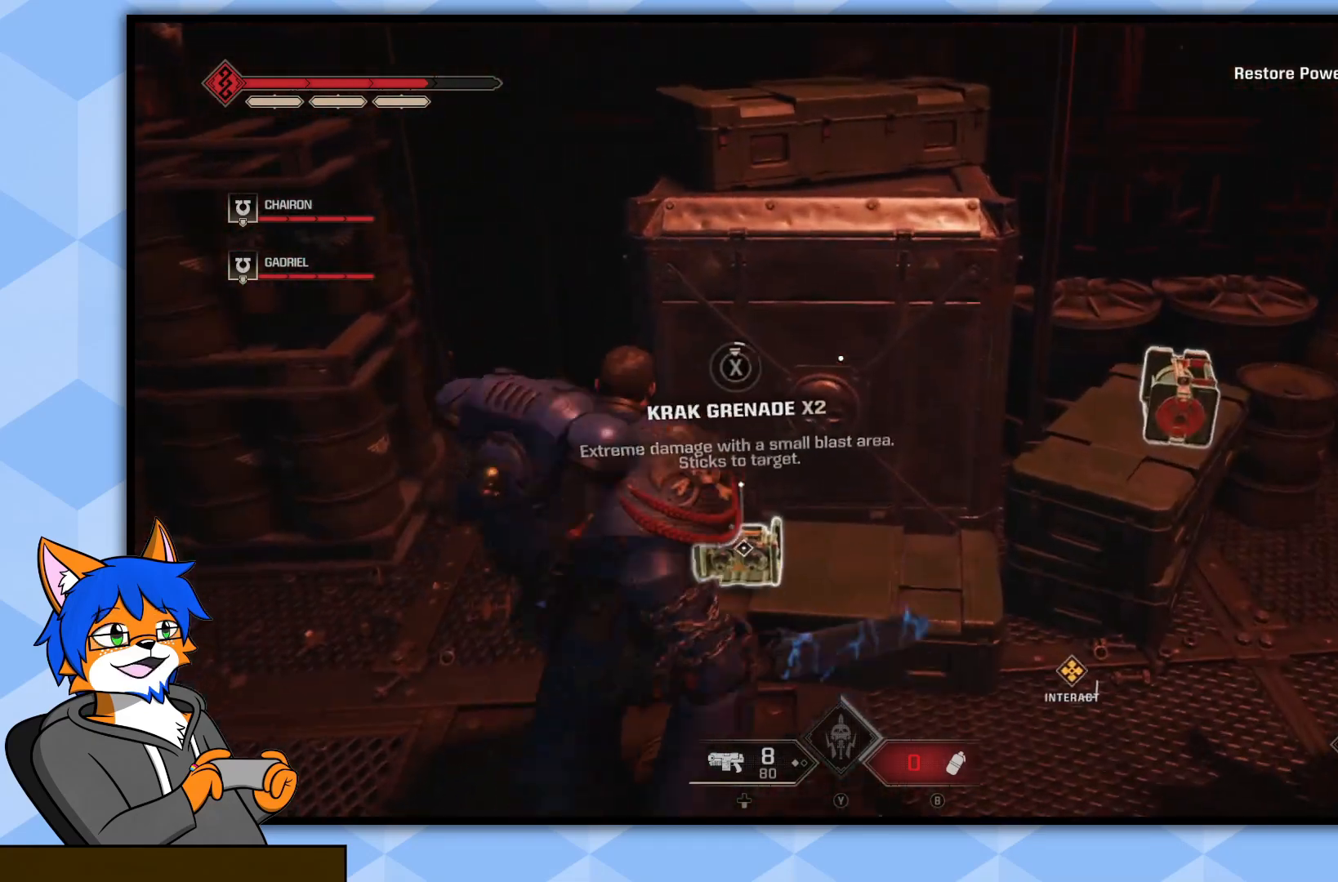
{"buttons": ["SQUARE"], "left_stick": "right", "right_stick": "center", "events": [[500, "left_stick", "right"]]}
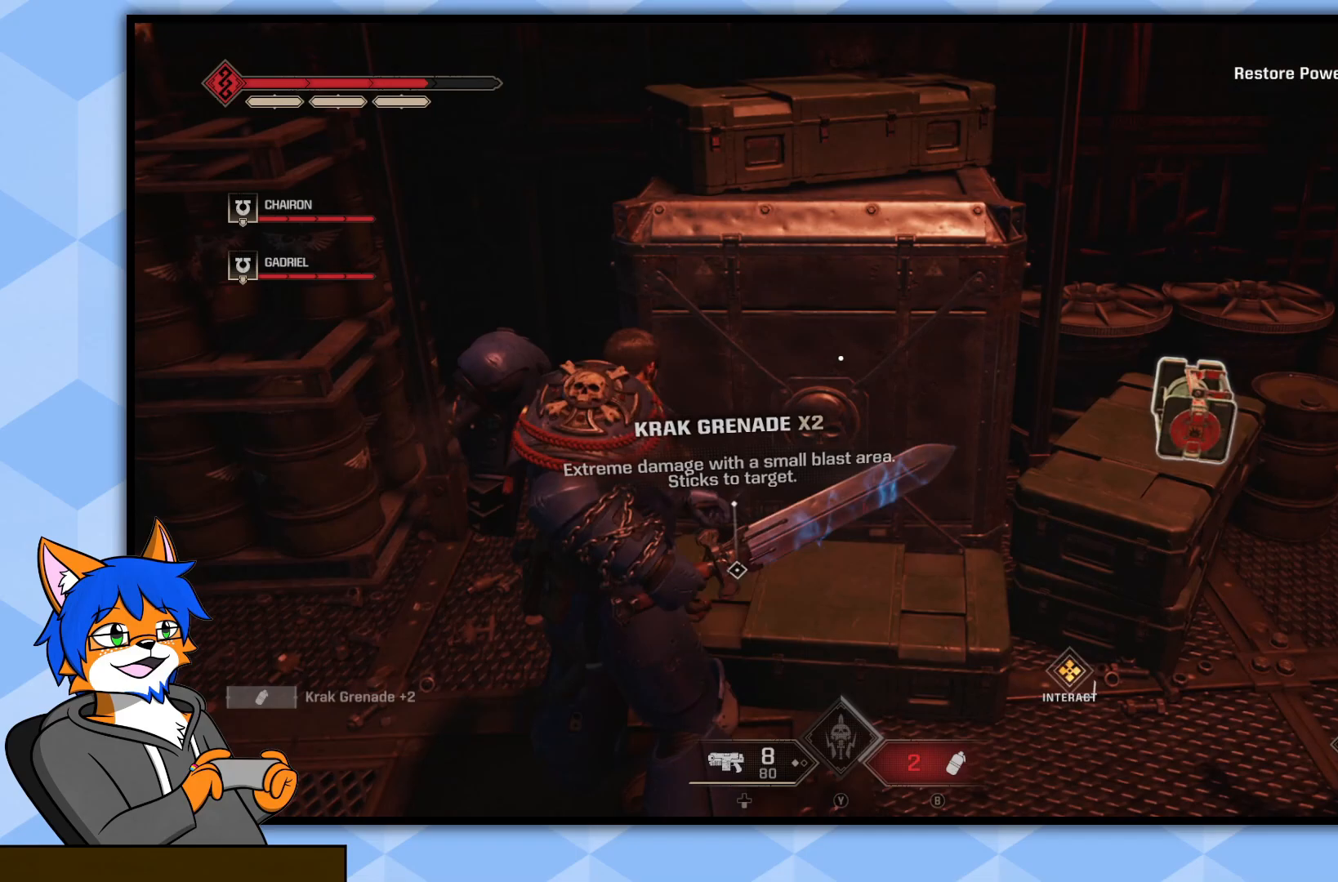
{"buttons": [], "left_stick": "center", "right_stick": "left", "events": [[133, "SQUARE", "up"], [367, "left_stick", "up-right"], [467, "left_stick", "center"], [500, "right_stick", "left"]]}
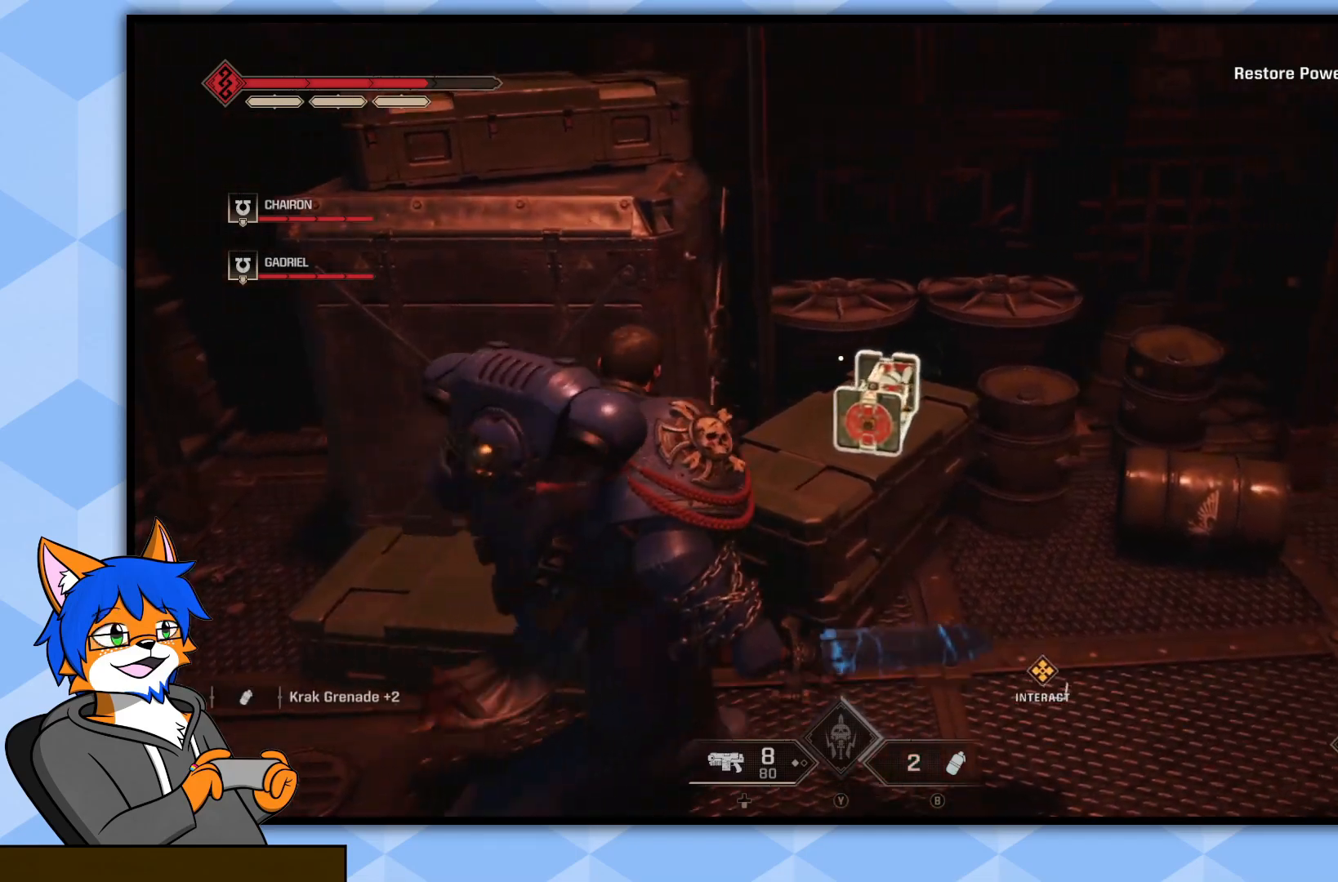
{"buttons": [], "left_stick": "center", "right_stick": "center", "events": [[183, "right_stick", "center"], [250, "left_stick", "up-right"], [367, "left_stick", "center"]]}
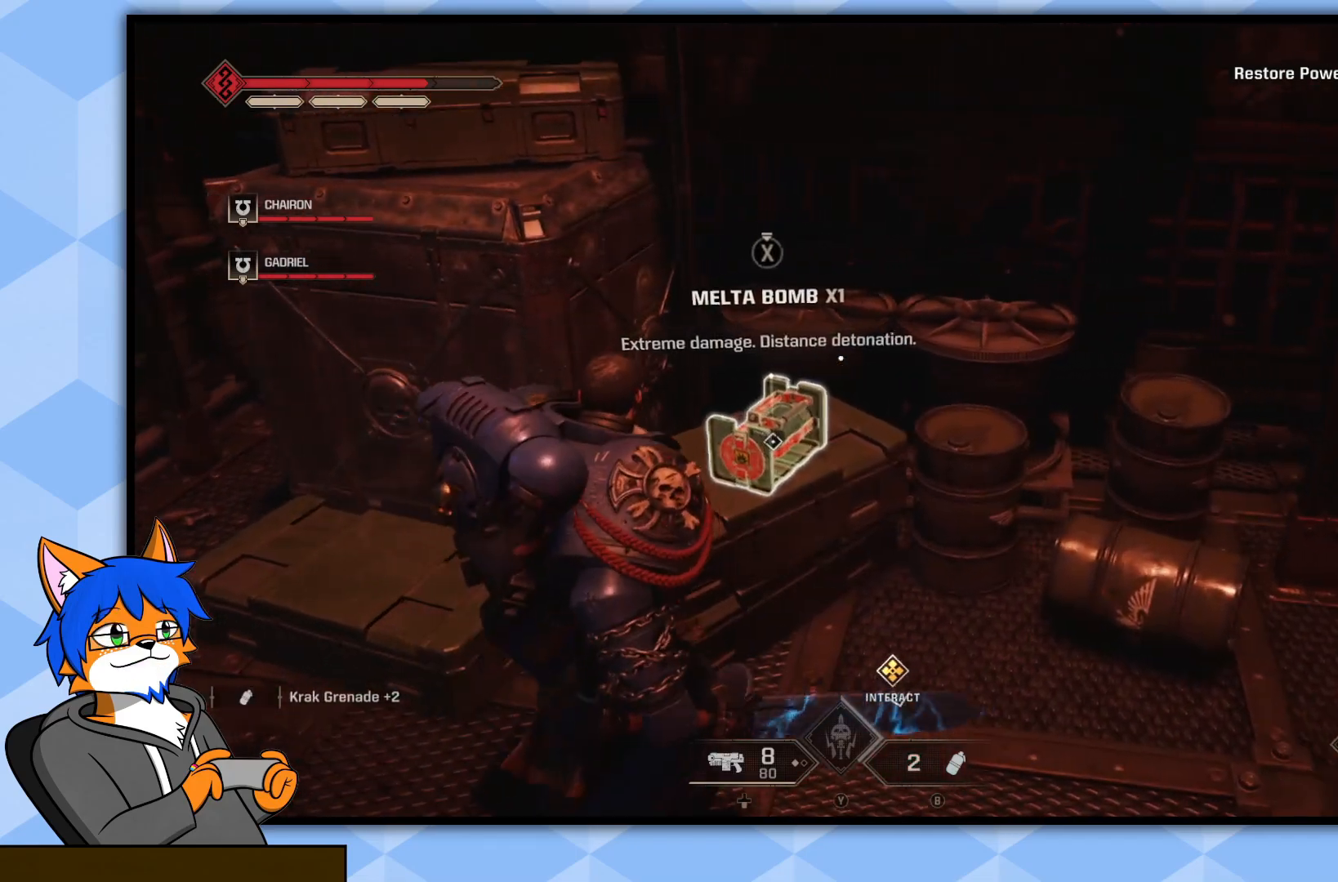
{"buttons": [], "left_stick": "down-left", "right_stick": "right", "events": [[367, "right_stick", "right"], [450, "left_stick", "down-left"]]}
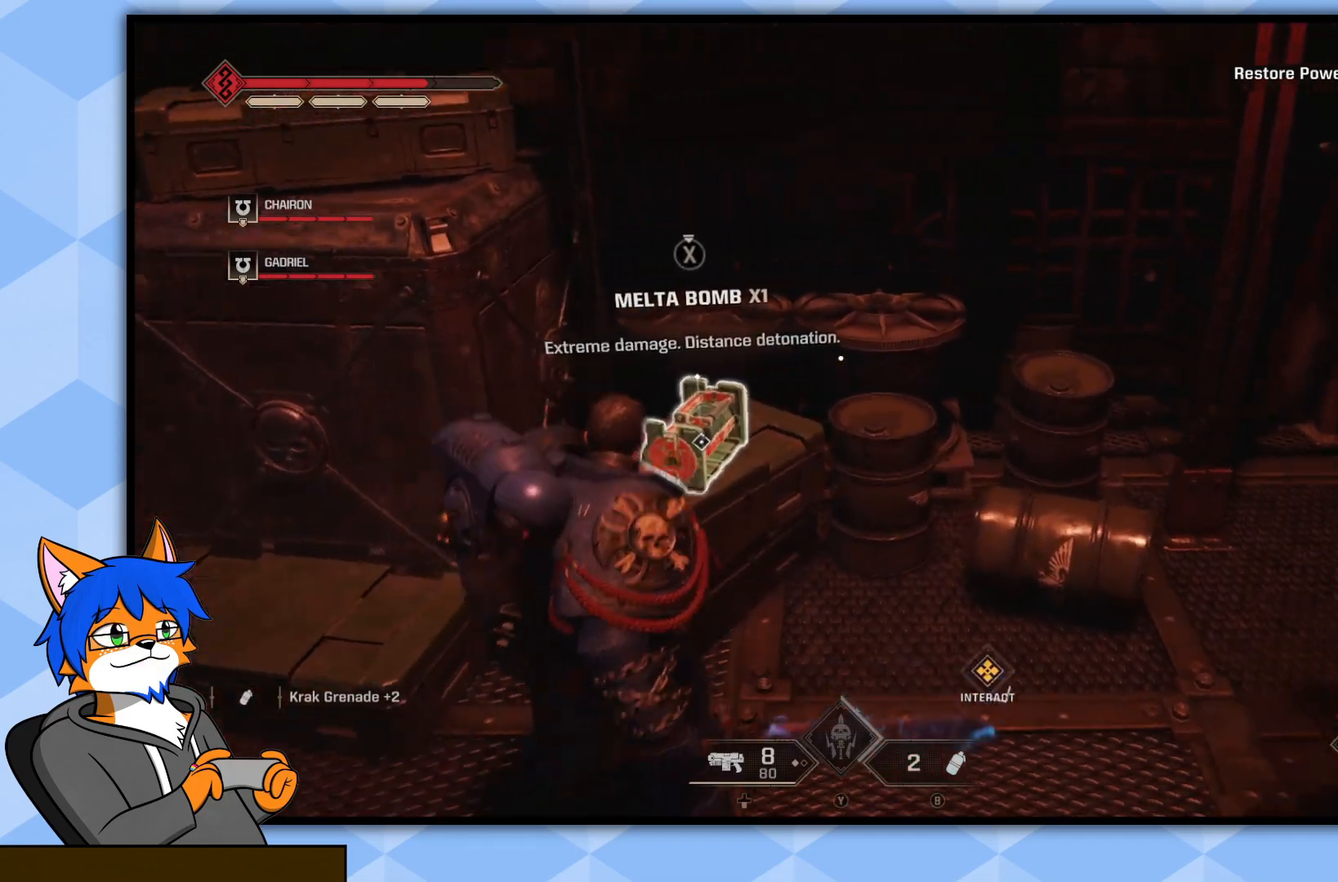
{"buttons": [], "left_stick": "center", "right_stick": "up-right", "events": [[183, "left_stick", "center"], [300, "right_stick", "up-right"]]}
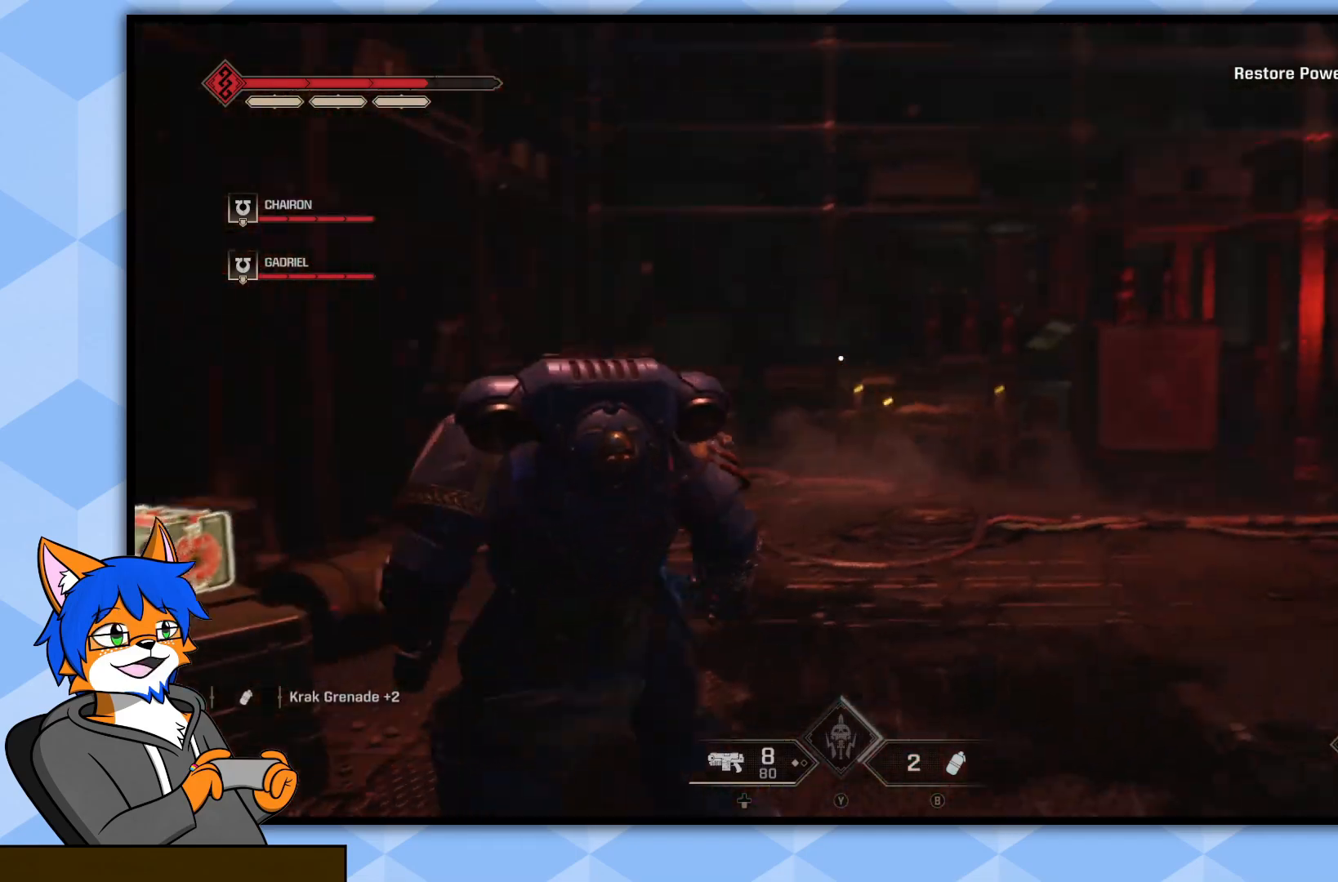
{"buttons": [], "left_stick": "up", "right_stick": "center", "events": [[17, "right_stick", "center"], [250, "right_stick", "down-right"], [283, "left_stick", "up"], [467, "right_stick", "center"]]}
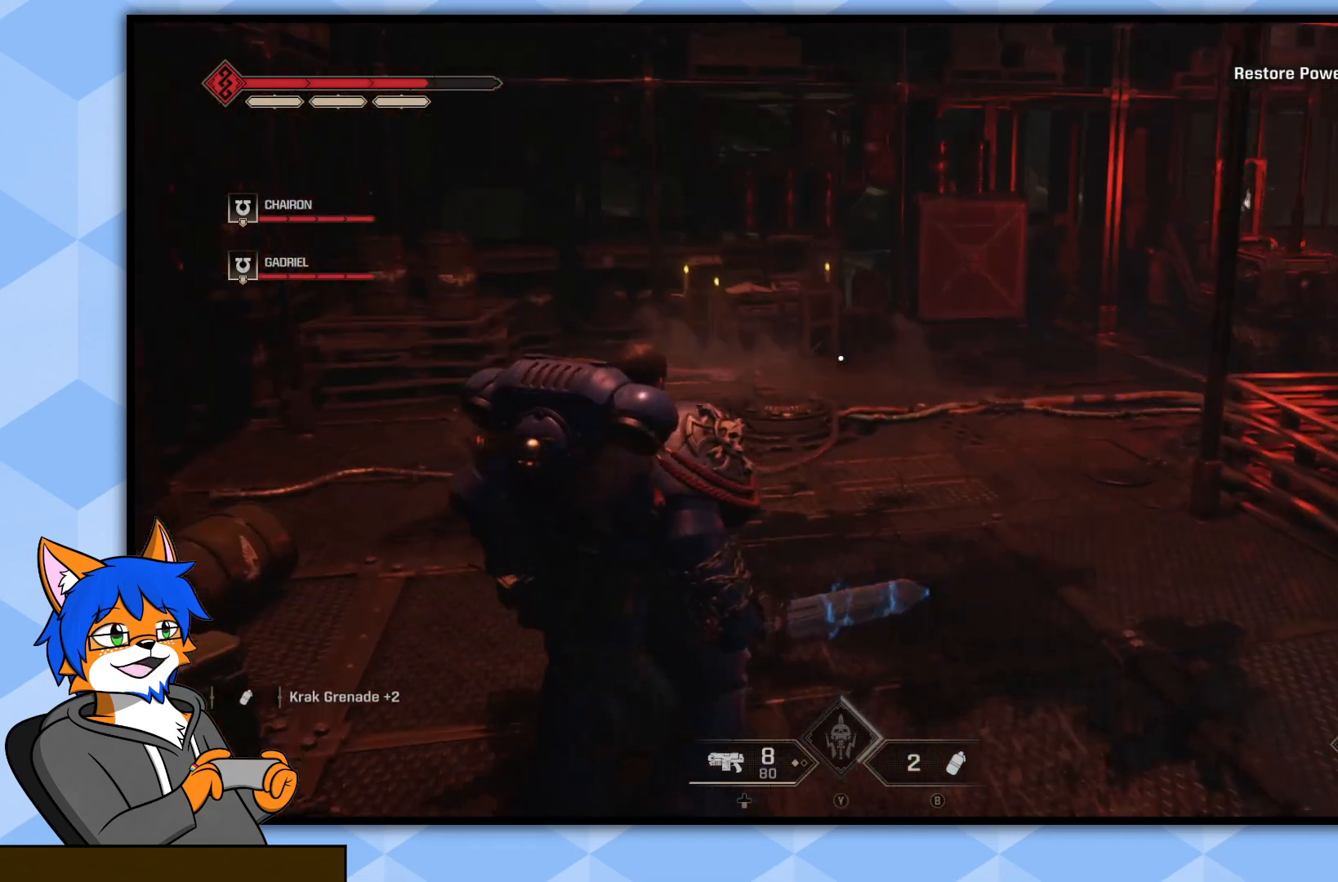
{"buttons": [], "left_stick": "up-left", "right_stick": "right", "events": [[200, "right_stick", "right"], [333, "left_stick", "left"], [500, "left_stick", "up-left"]]}
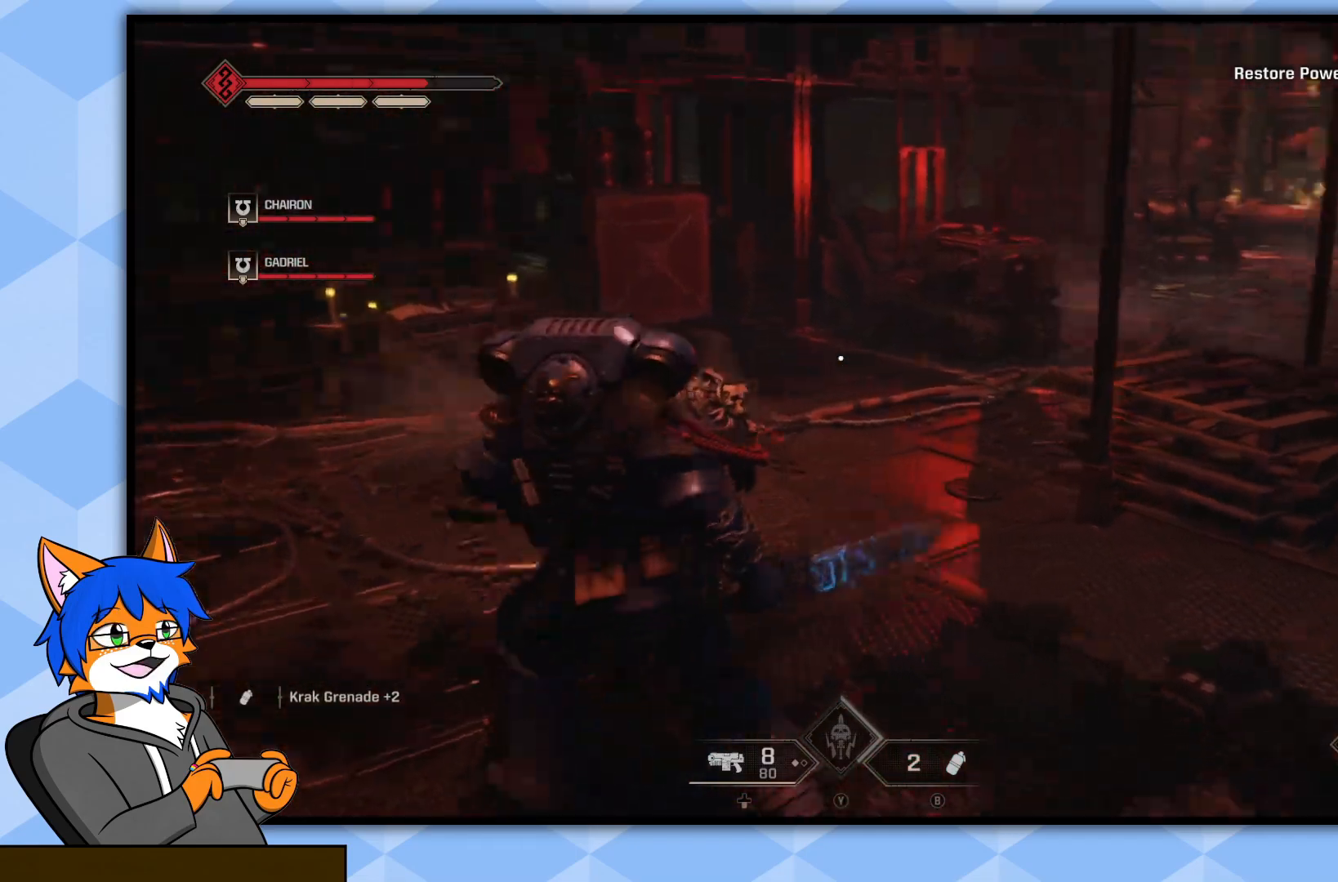
{"buttons": [], "left_stick": "up-left", "right_stick": "right", "events": [[117, "right_stick", "center"], [367, "right_stick", "right"]]}
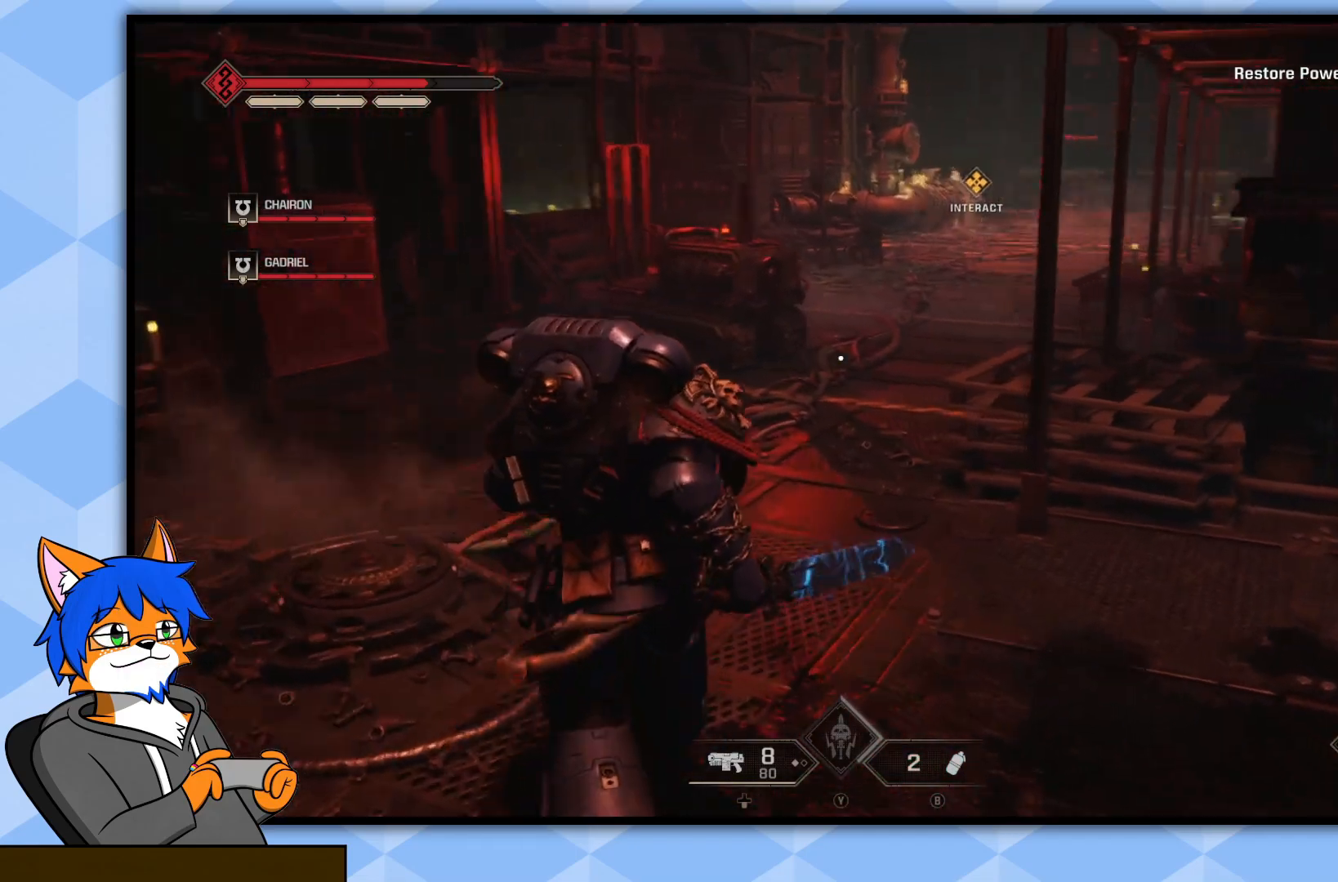
{"buttons": [], "left_stick": "up-left", "right_stick": "center", "events": [[267, "right_stick", "center"]]}
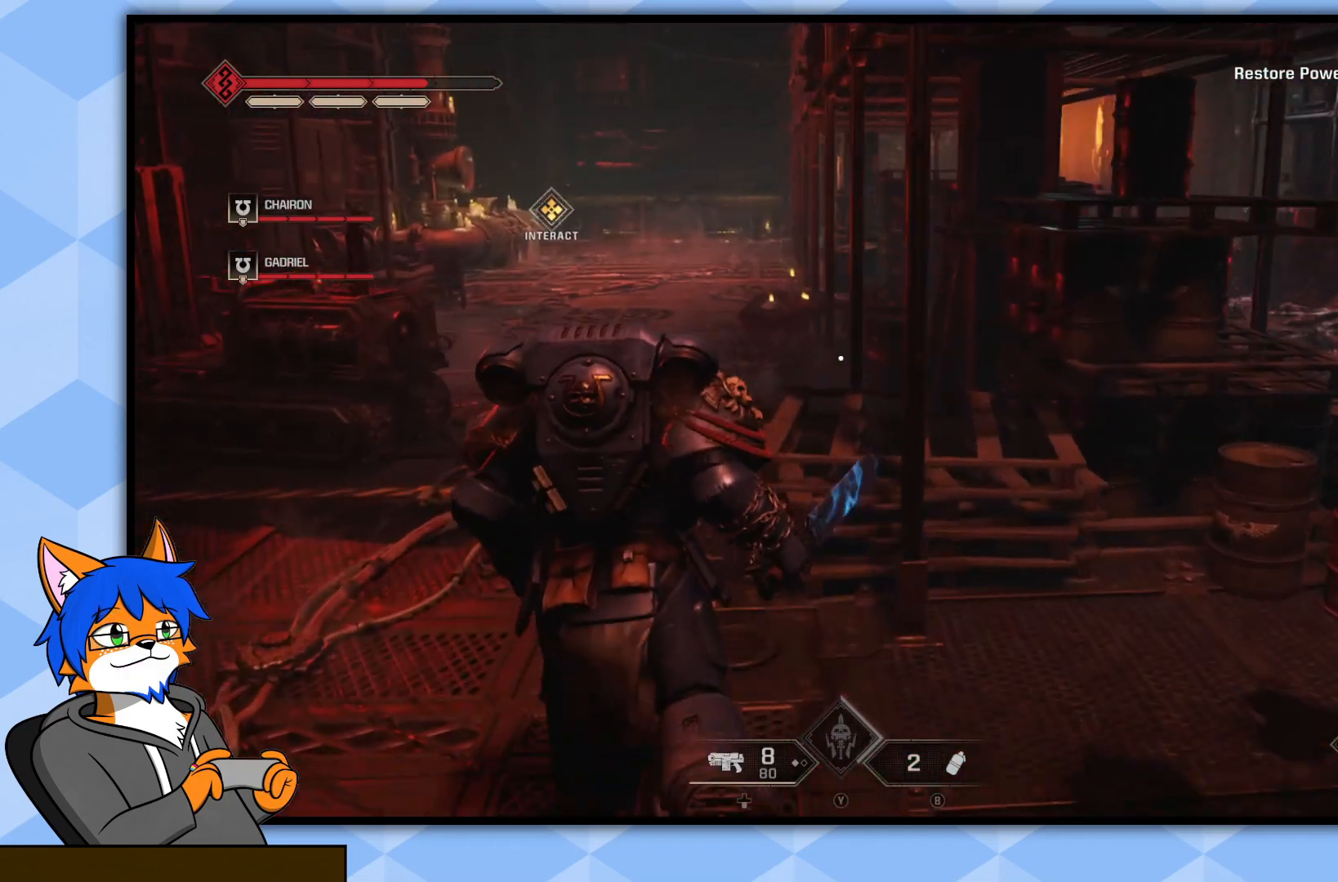
{"buttons": [], "left_stick": "up", "right_stick": "left", "events": [[317, "right_stick", "left"], [383, "left_stick", "up"]]}
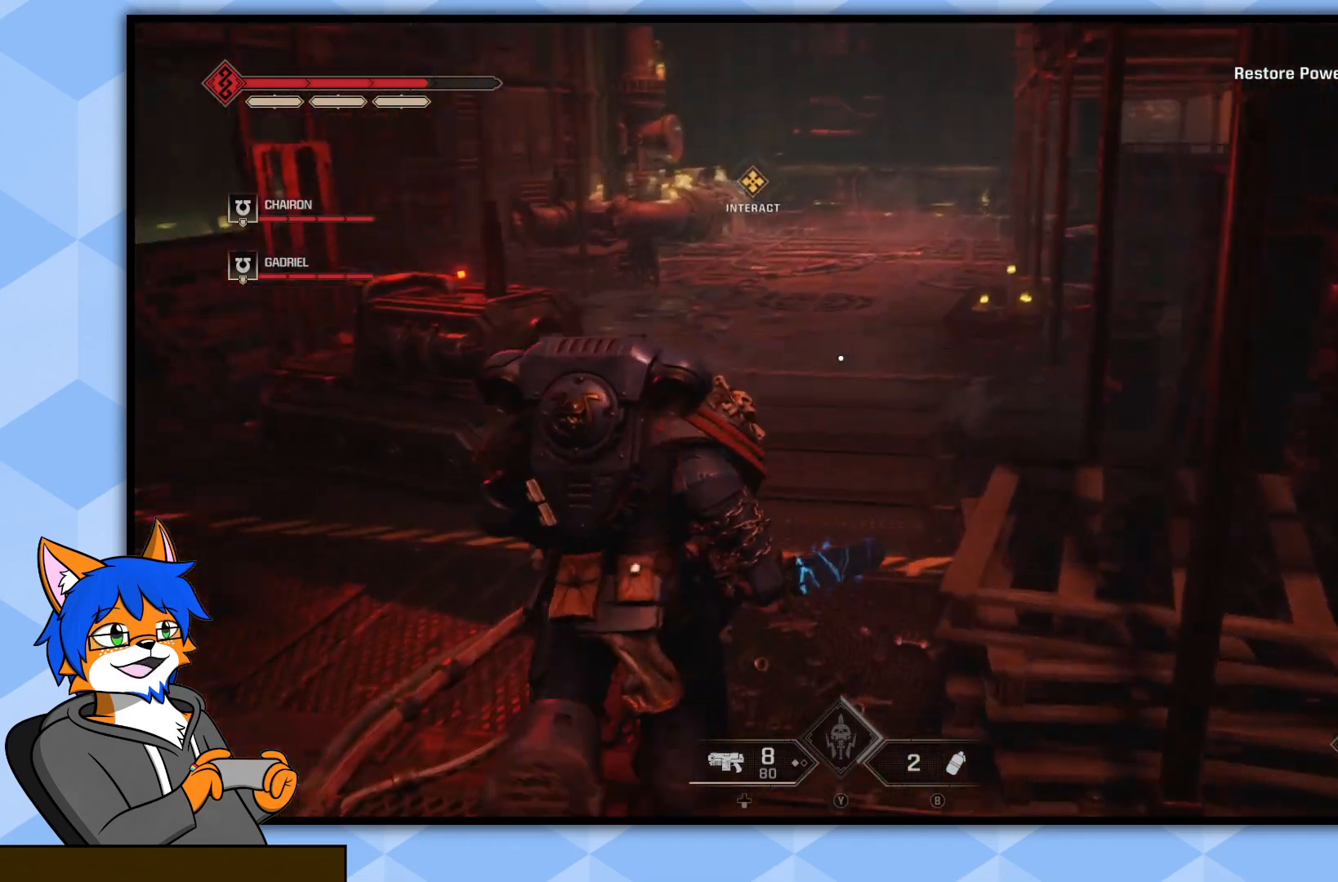
{"buttons": [], "left_stick": "up", "right_stick": "left", "events": [[133, "right_stick", "center"], [417, "right_stick", "left"]]}
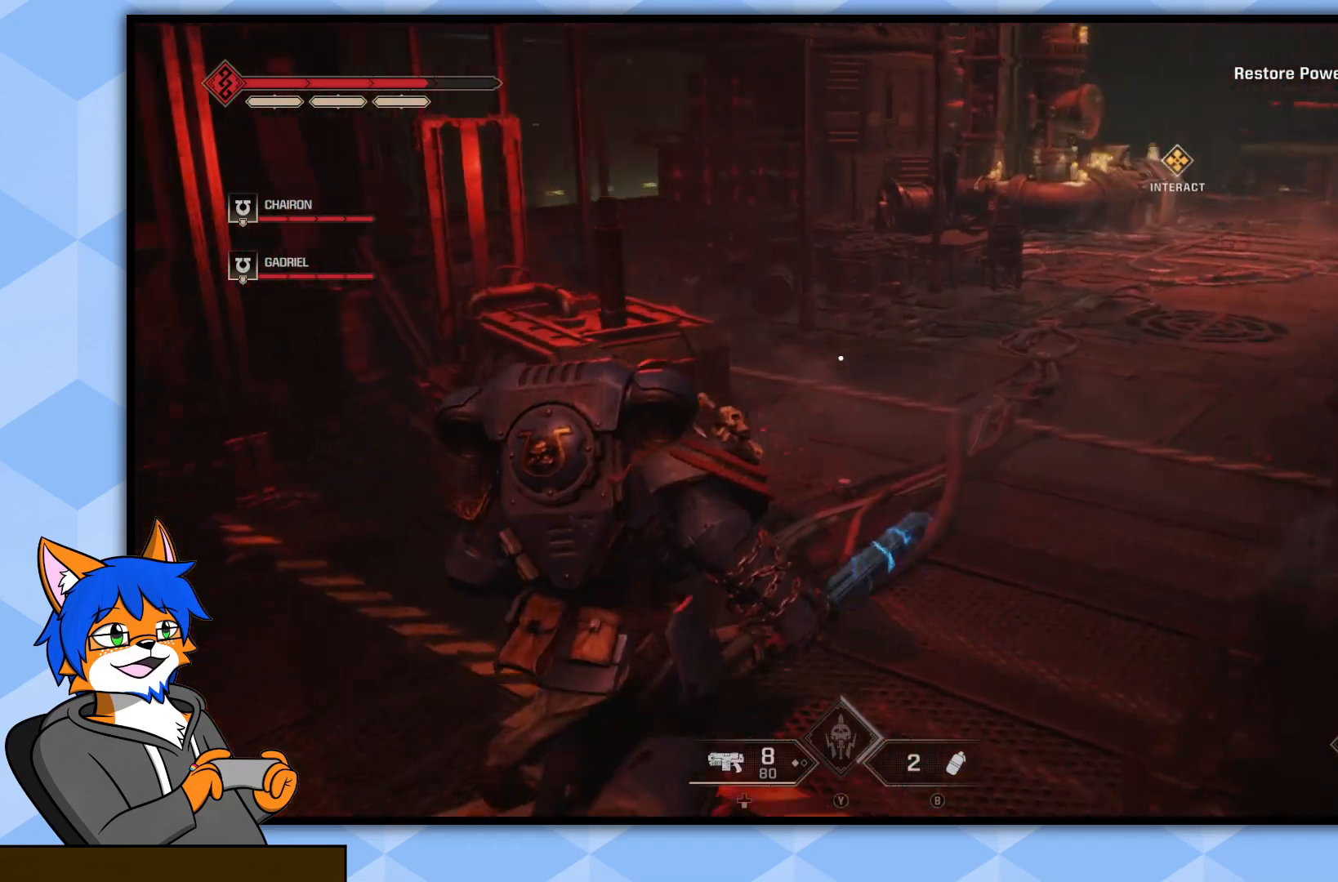
{"buttons": [], "left_stick": "up-right", "right_stick": "left", "events": [[100, "left_stick", "up-right"], [233, "right_stick", "center"], [500, "right_stick", "left"]]}
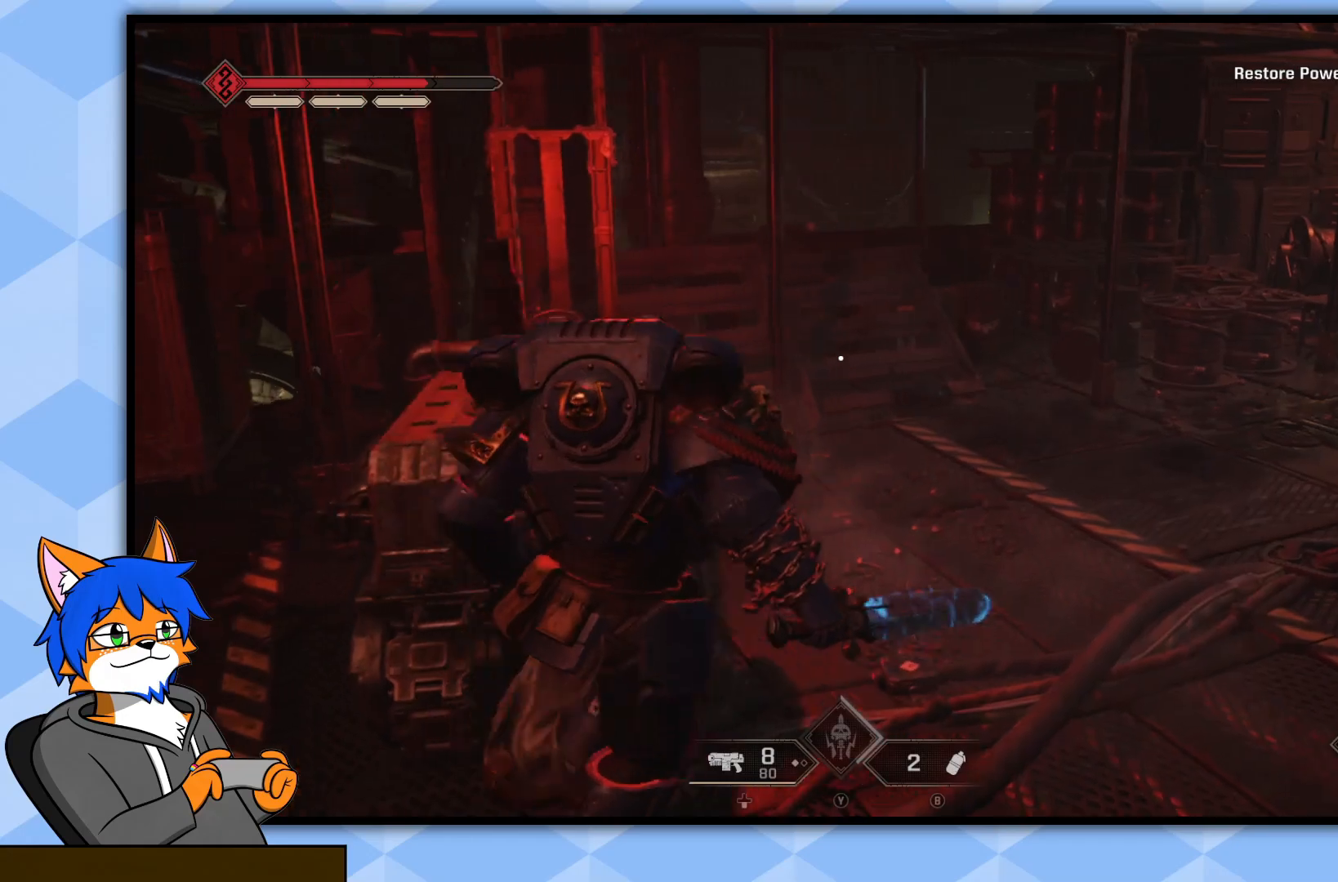
{"buttons": [], "left_stick": "up-right", "right_stick": "right", "events": [[217, "right_stick", "center"], [333, "right_stick", "right"]]}
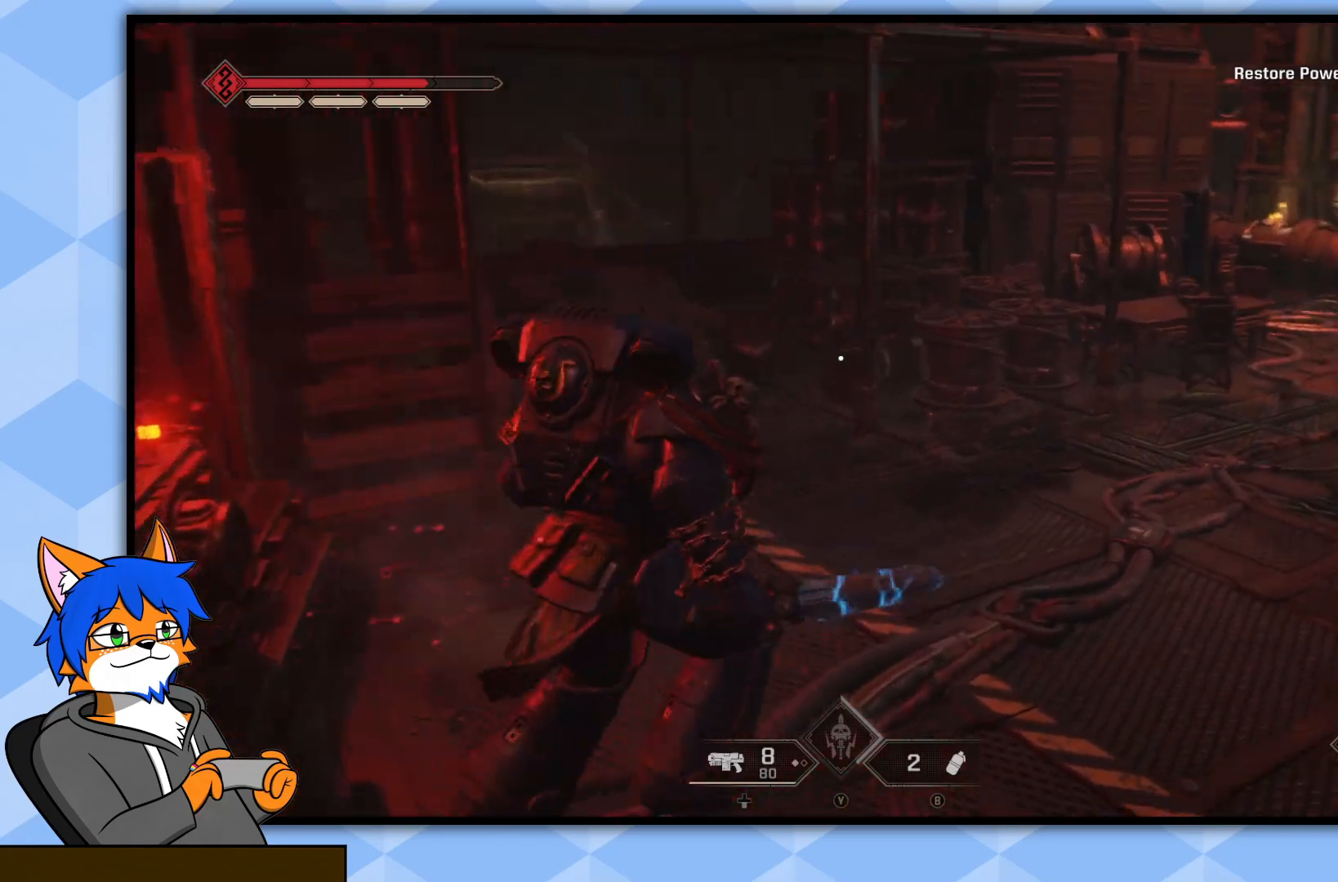
{"buttons": [], "left_stick": "up-right", "right_stick": "center", "events": [[183, "right_stick", "center"]]}
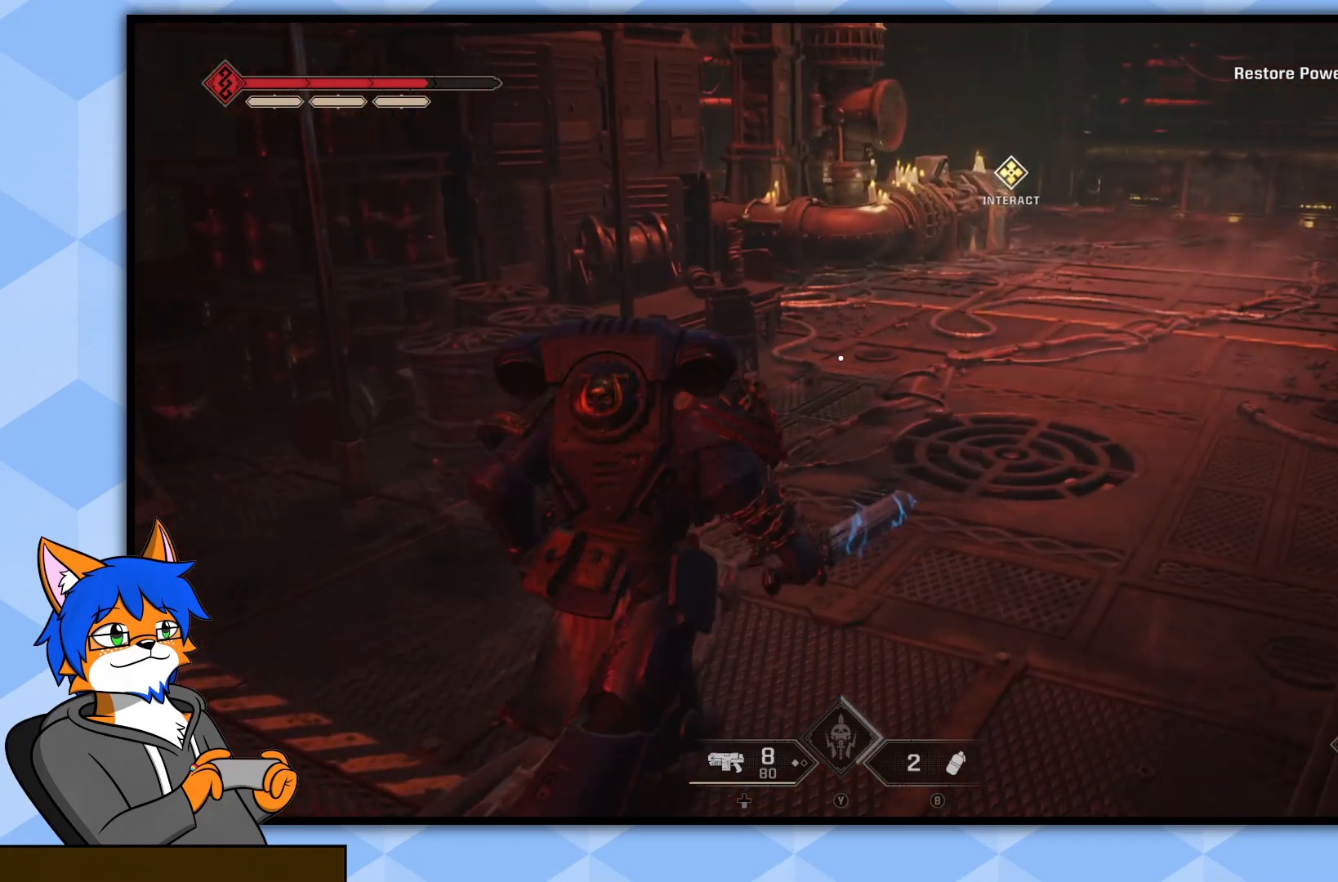
{"buttons": [], "left_stick": "up", "right_stick": "center", "events": [[167, "right_stick", "right"], [333, "right_stick", "up-right"], [383, "left_stick", "up"], [450, "right_stick", "center"]]}
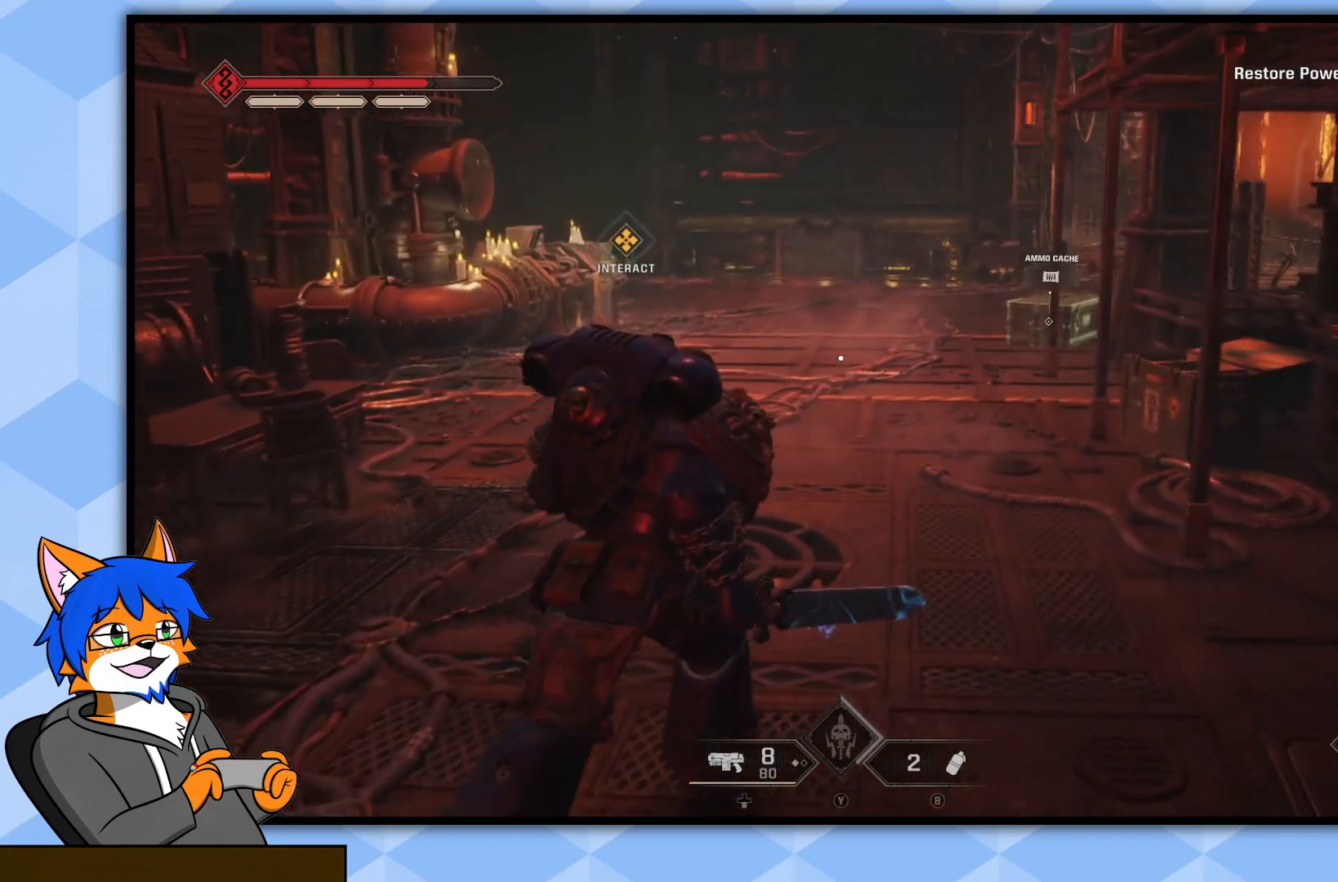
{"buttons": [], "left_stick": "up", "right_stick": "center", "events": []}